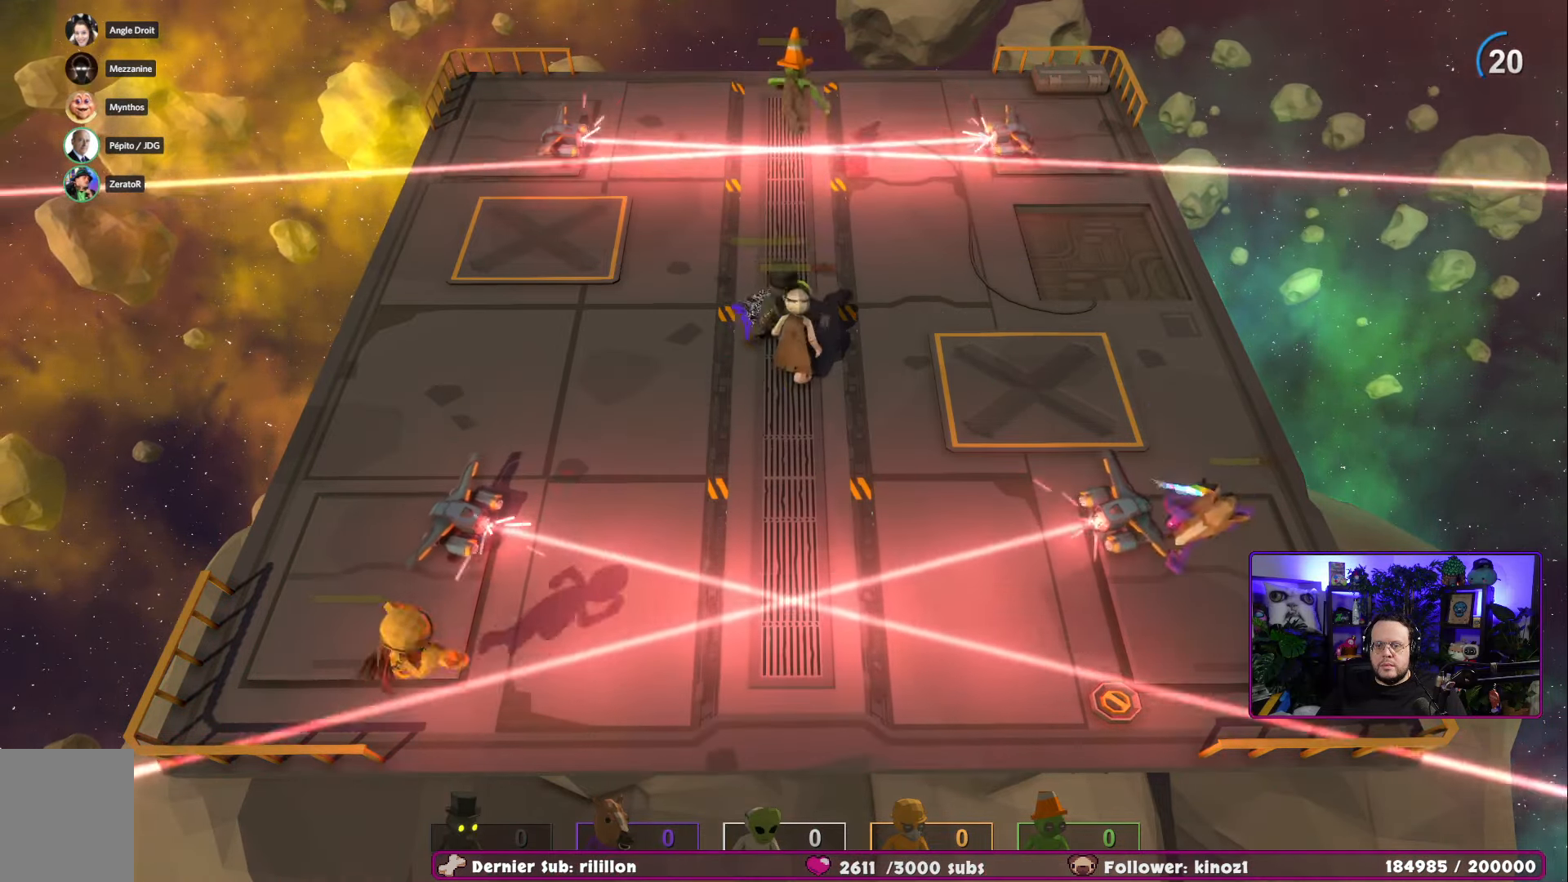
Gameplay with a controller (Xbox layout); each line is a JSON object with the inputs held at the frame after it. "events" lists button and stick changes between this image and that frame as [ms after this image, input, new state], when the widget could be followed in between.
{"buttons": [], "left_stick": "up-right", "right_stick": "center", "events": [[51, "A", "up"], [434, "left_stick", "up-right"]]}
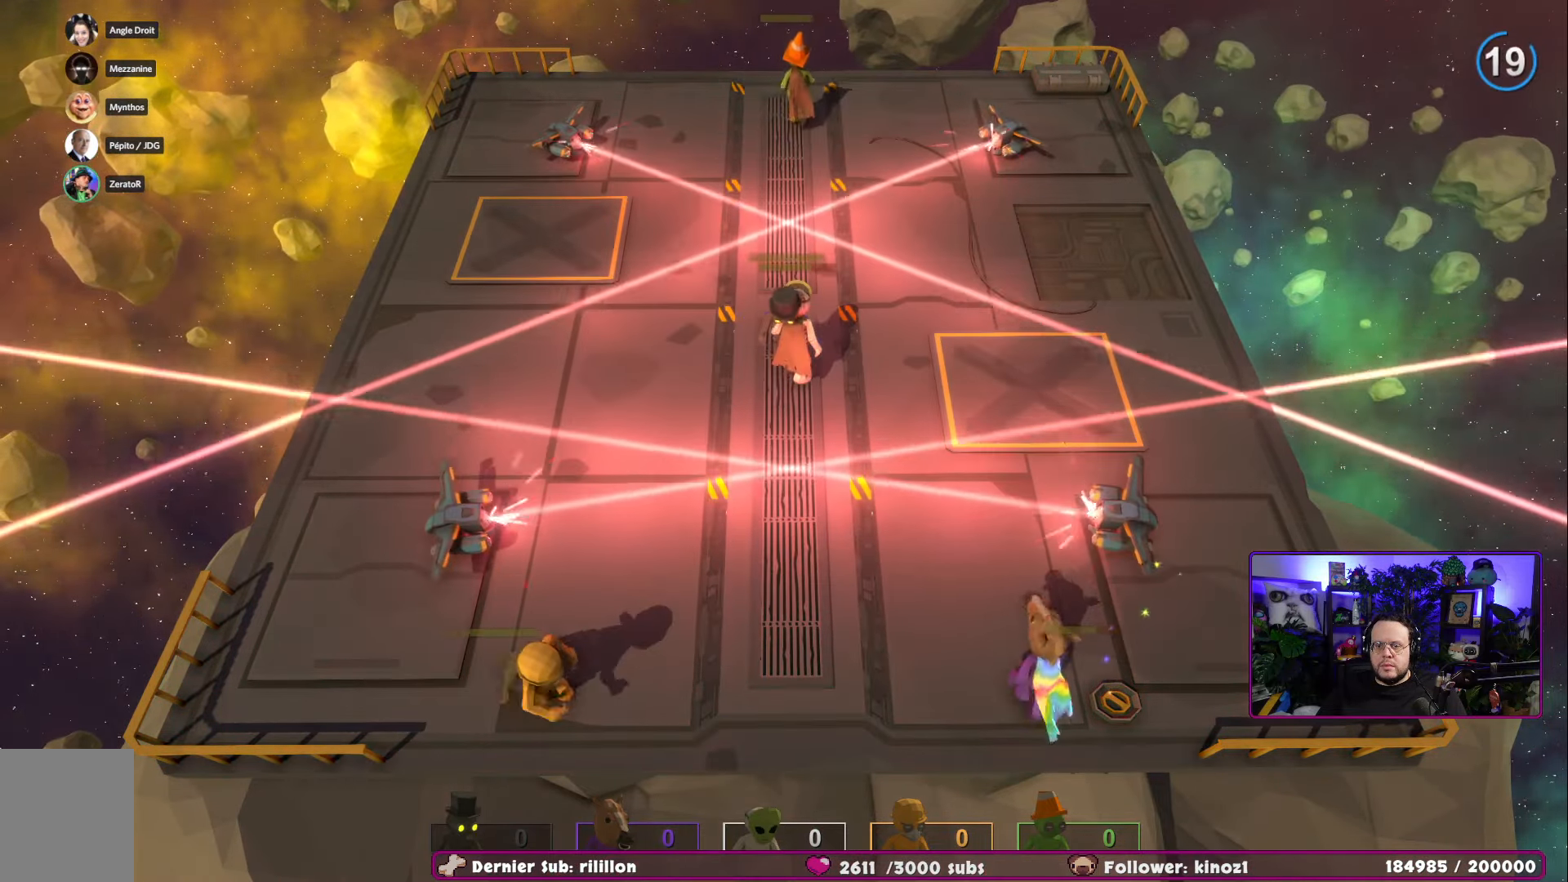
{"buttons": [], "left_stick": "up-right", "right_stick": "center", "events": [[100, "A", "down"], [284, "A", "up"]]}
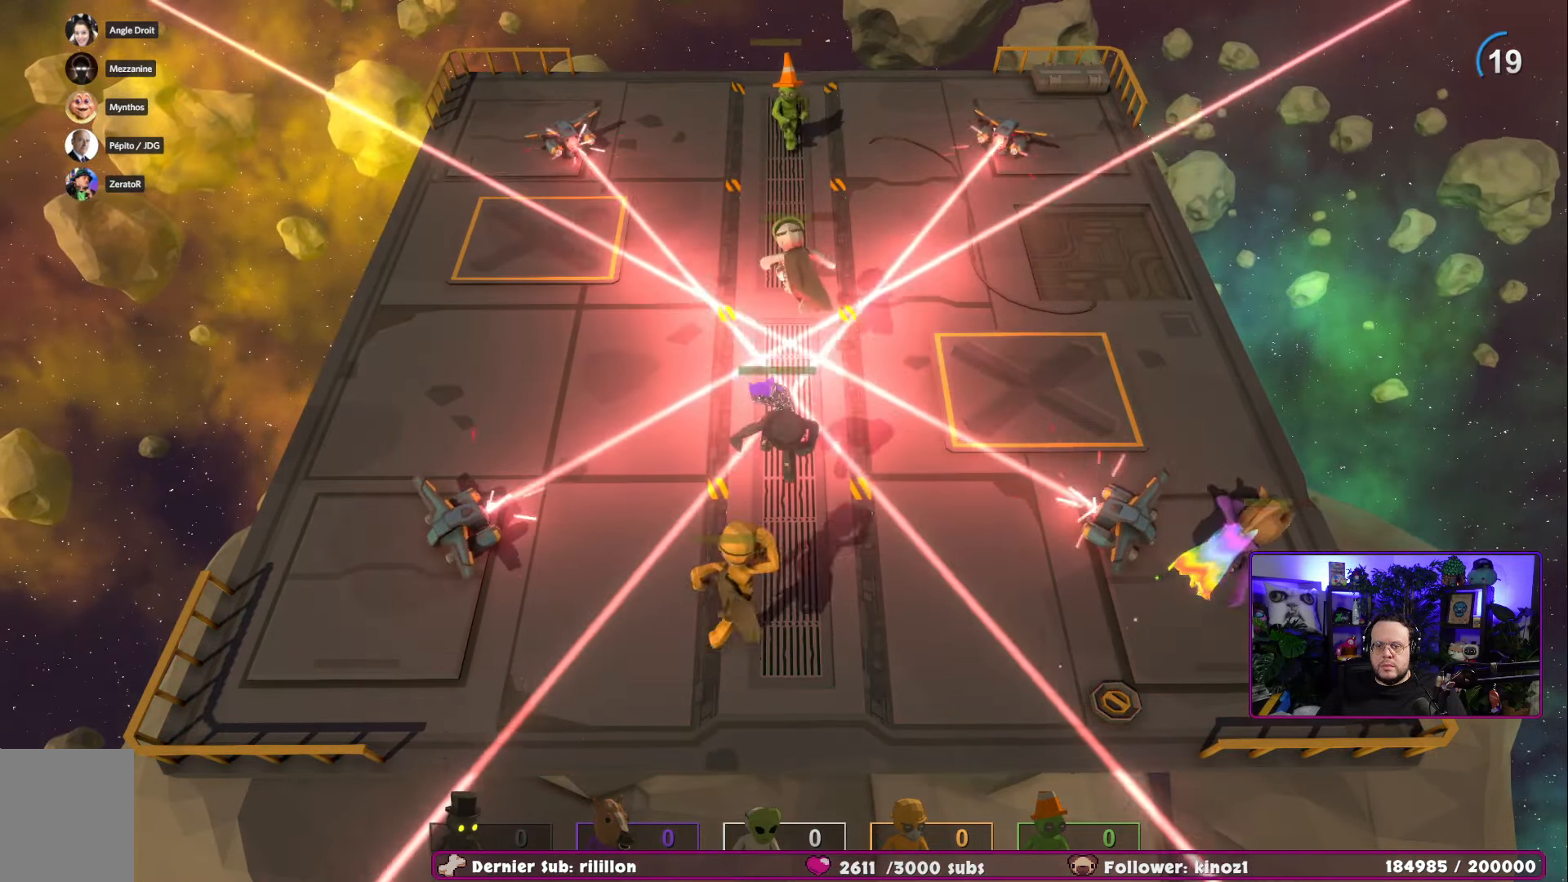
{"buttons": ["A"], "left_stick": "down-left", "right_stick": "center", "events": [[101, "left_stick", "down-left"], [418, "A", "down"]]}
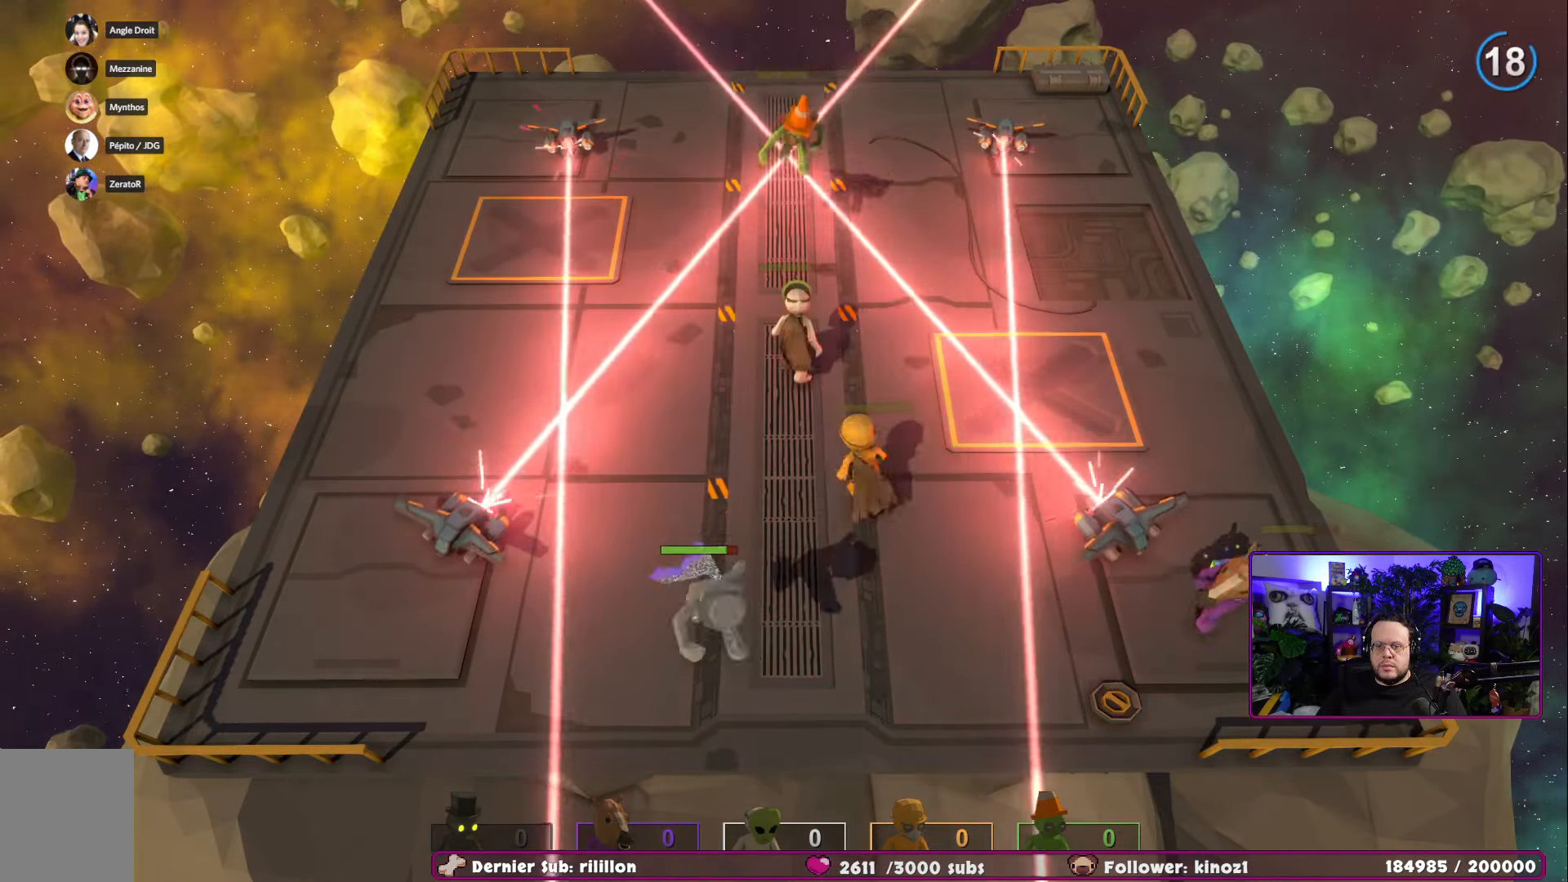
{"buttons": [], "left_stick": "left", "right_stick": "center", "events": [[117, "A", "up"], [451, "left_stick", "left"]]}
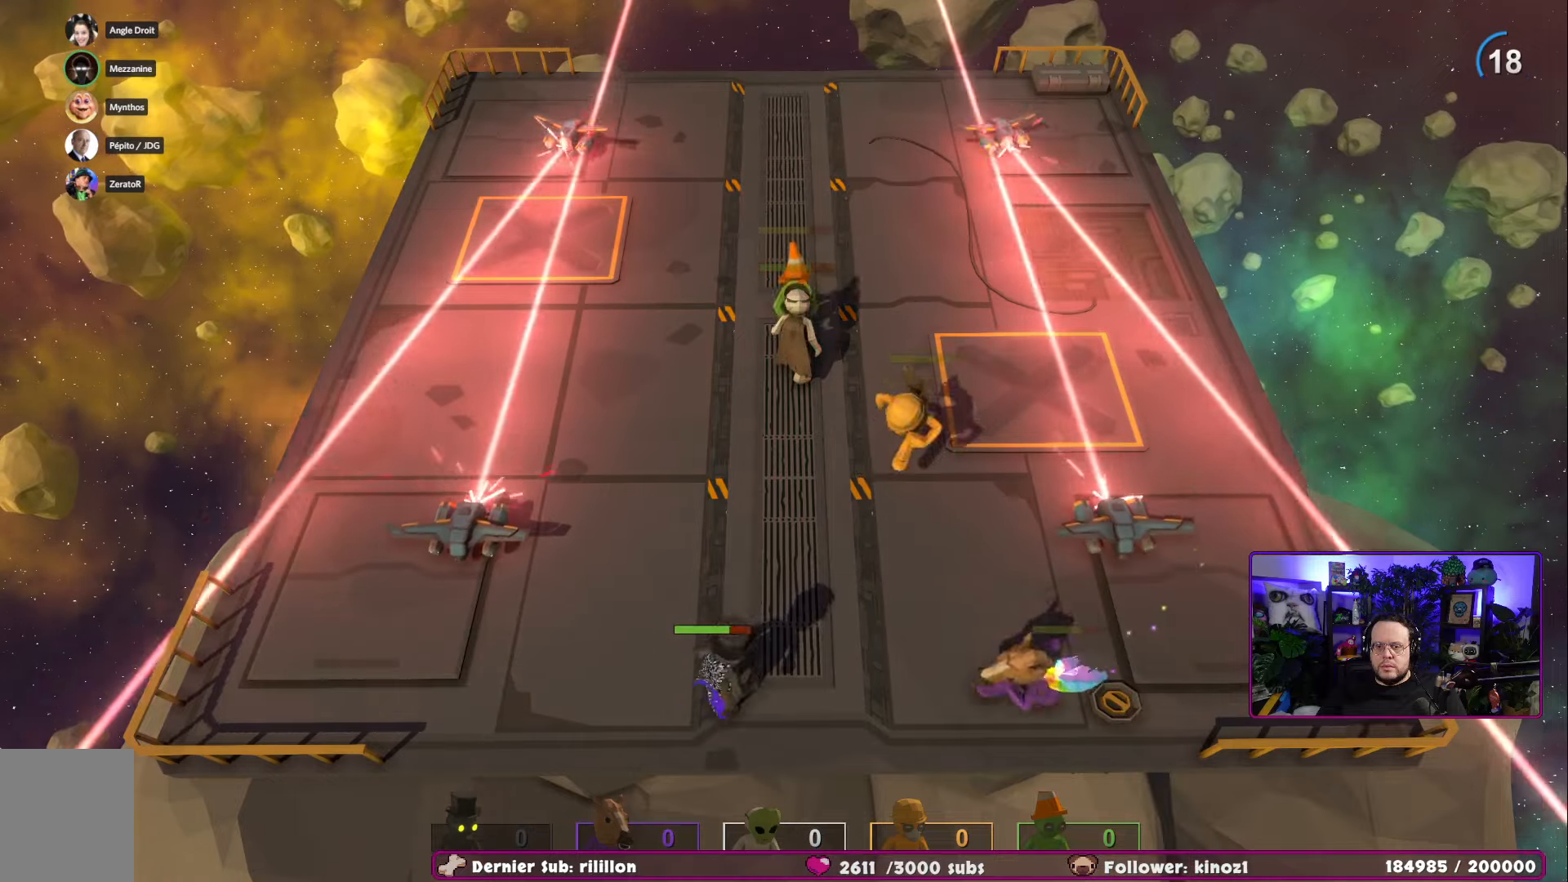
{"buttons": [], "left_stick": "up", "right_stick": "center", "events": [[350, "left_stick", "up-left"], [500, "left_stick", "up"]]}
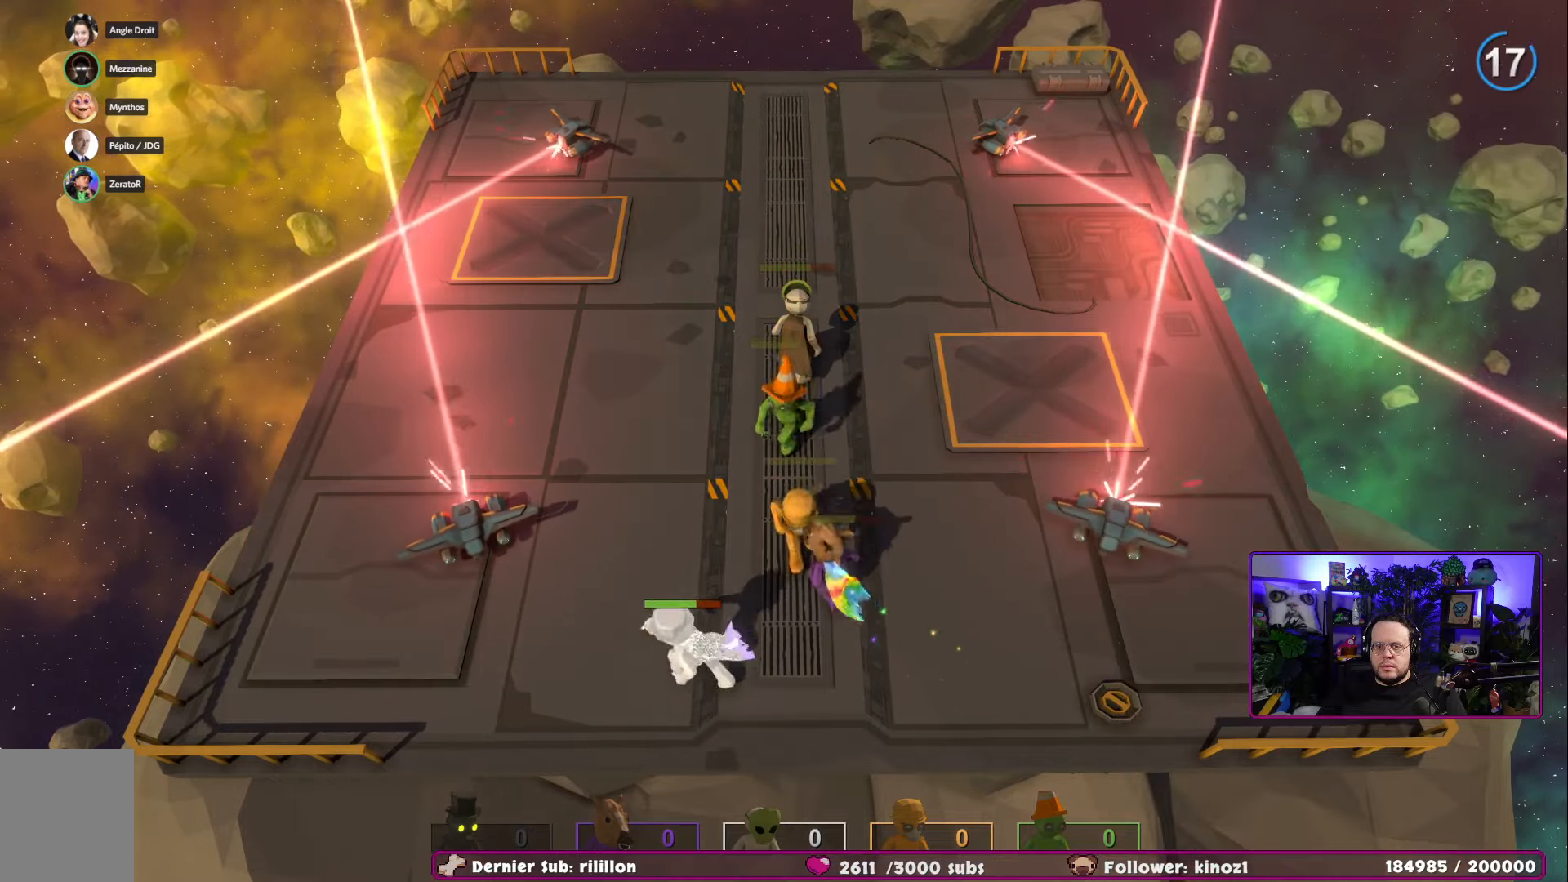
{"buttons": [], "left_stick": "up", "right_stick": "center", "events": []}
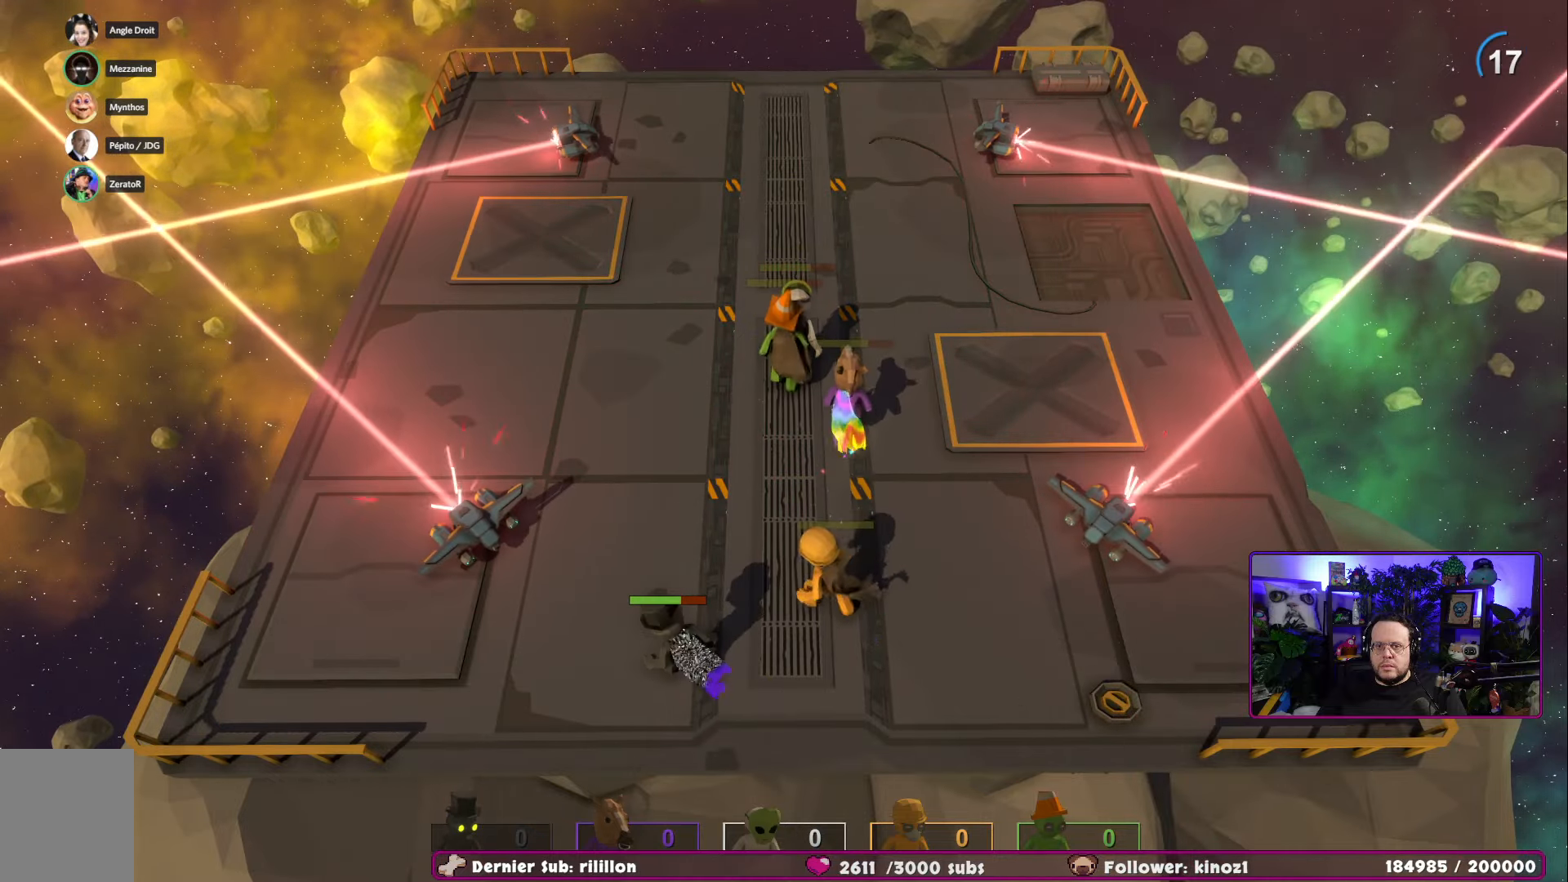
{"buttons": [], "left_stick": "center", "right_stick": "center", "events": [[100, "left_stick", "up-right"], [500, "left_stick", "center"]]}
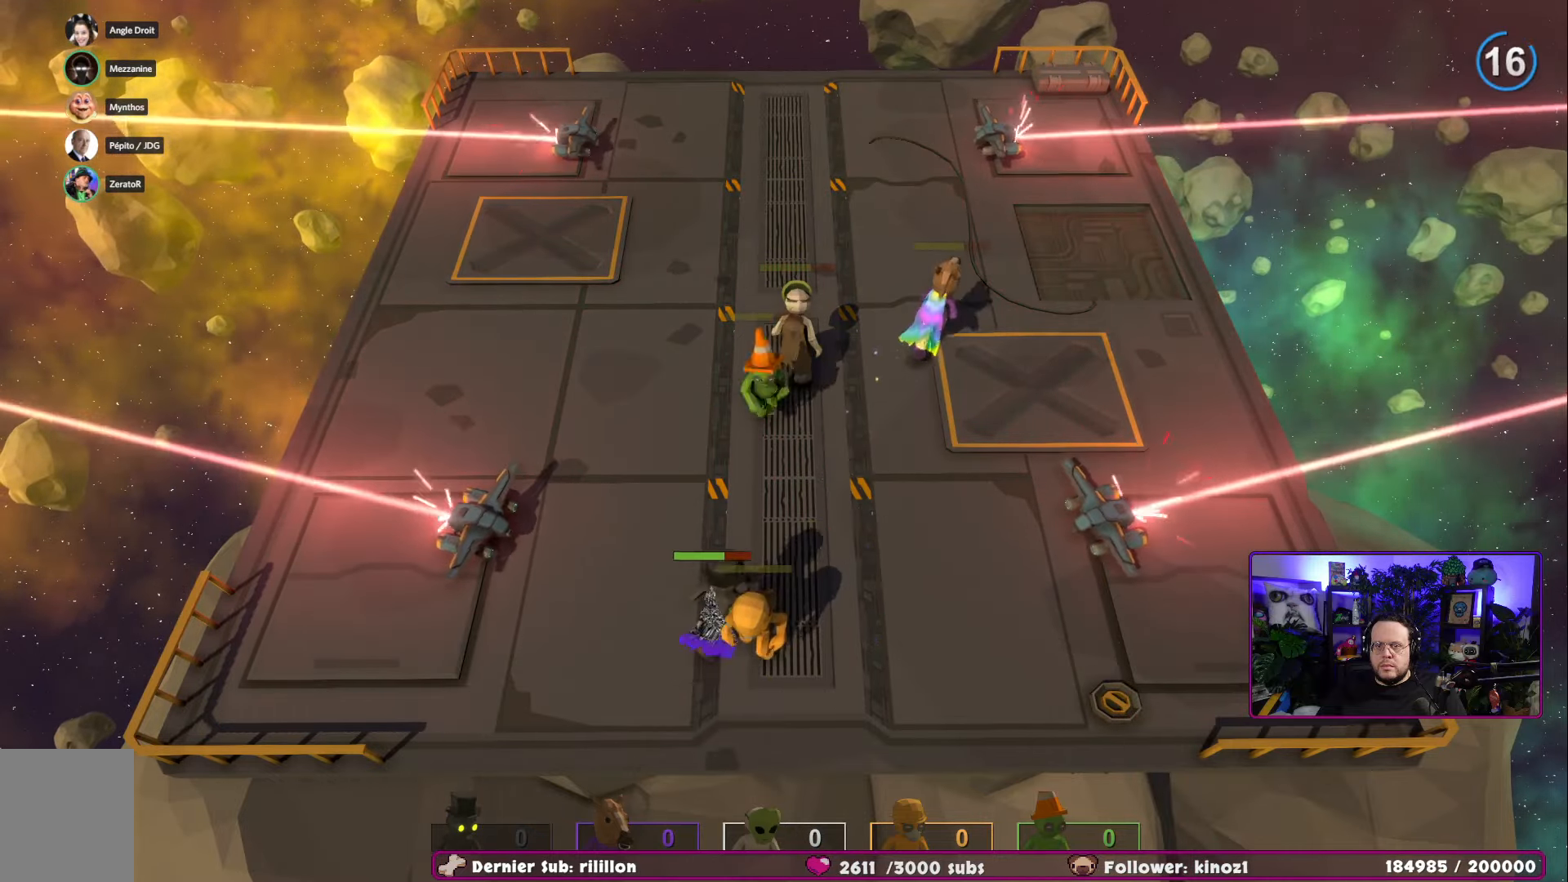
{"buttons": [], "left_stick": "center", "right_stick": "center", "events": []}
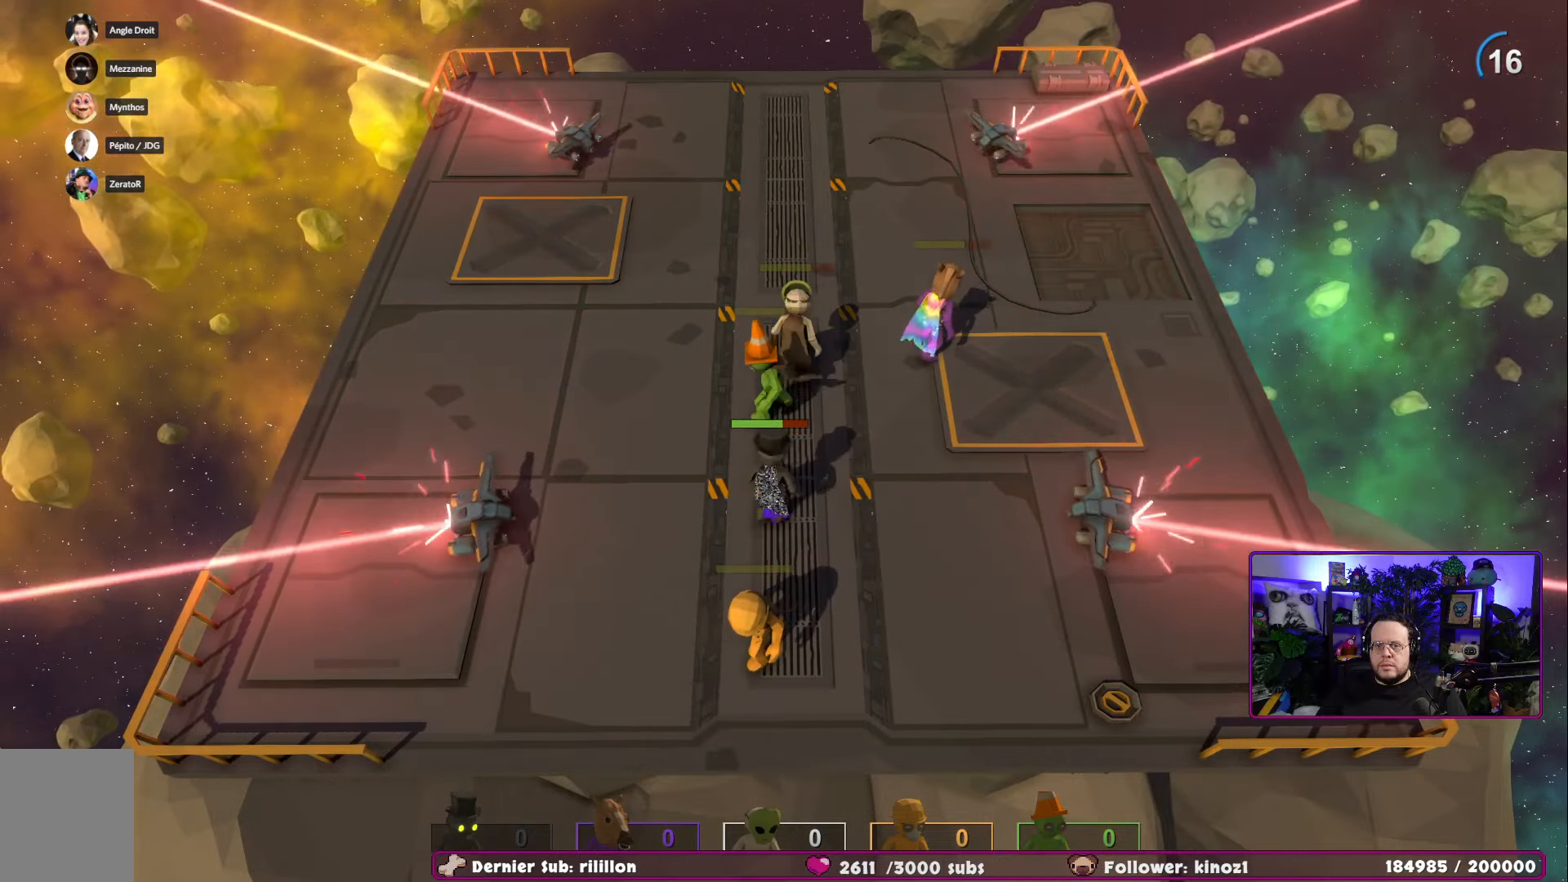
{"buttons": [], "left_stick": "center", "right_stick": "center", "events": []}
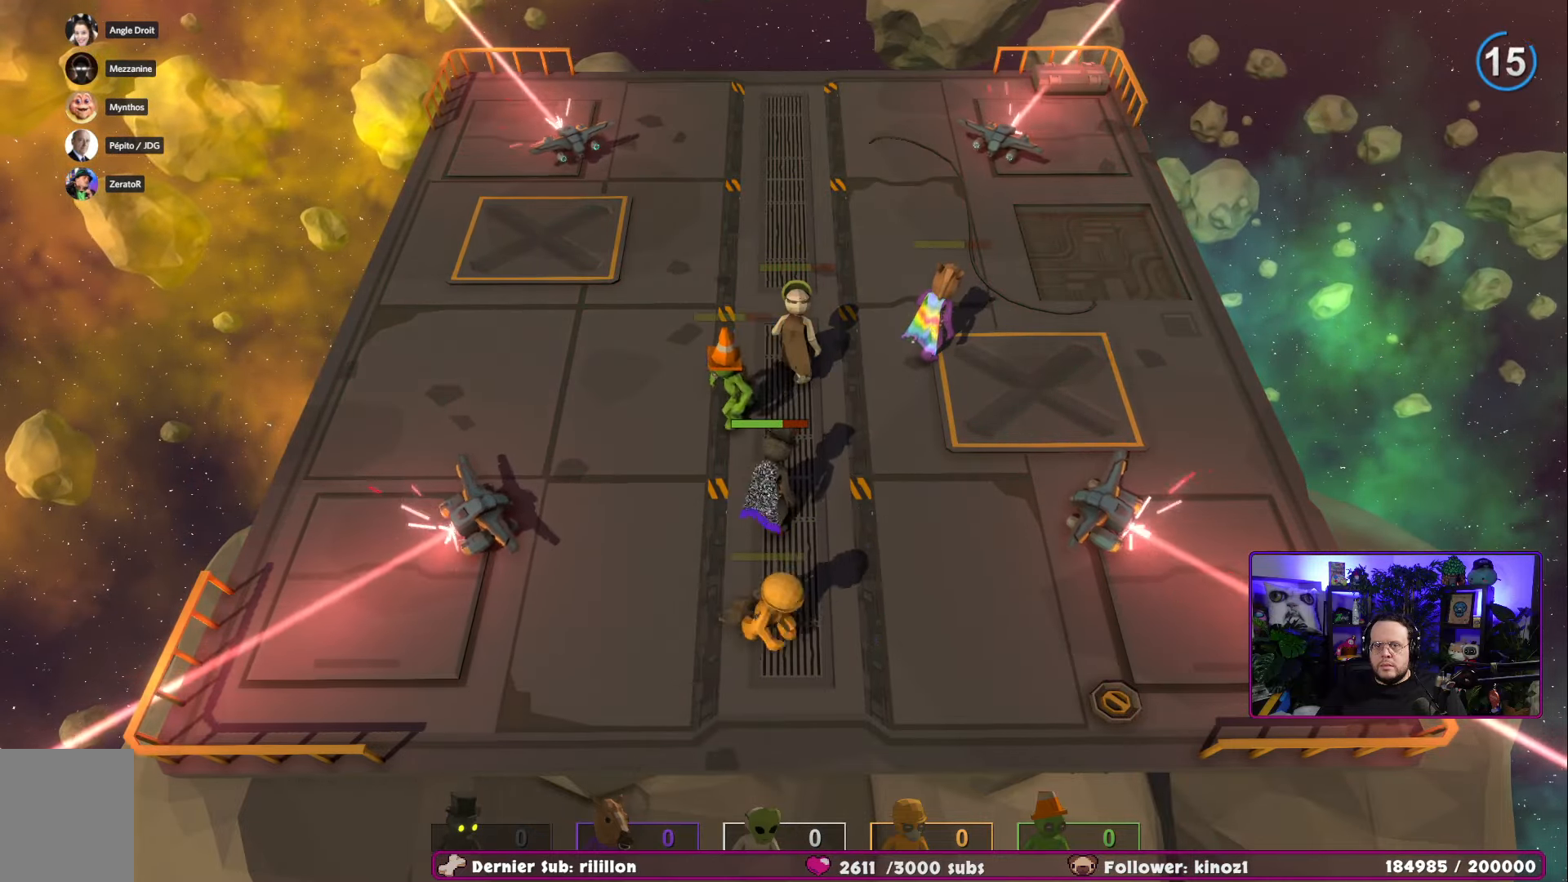
{"buttons": [], "left_stick": "center", "right_stick": "center", "events": []}
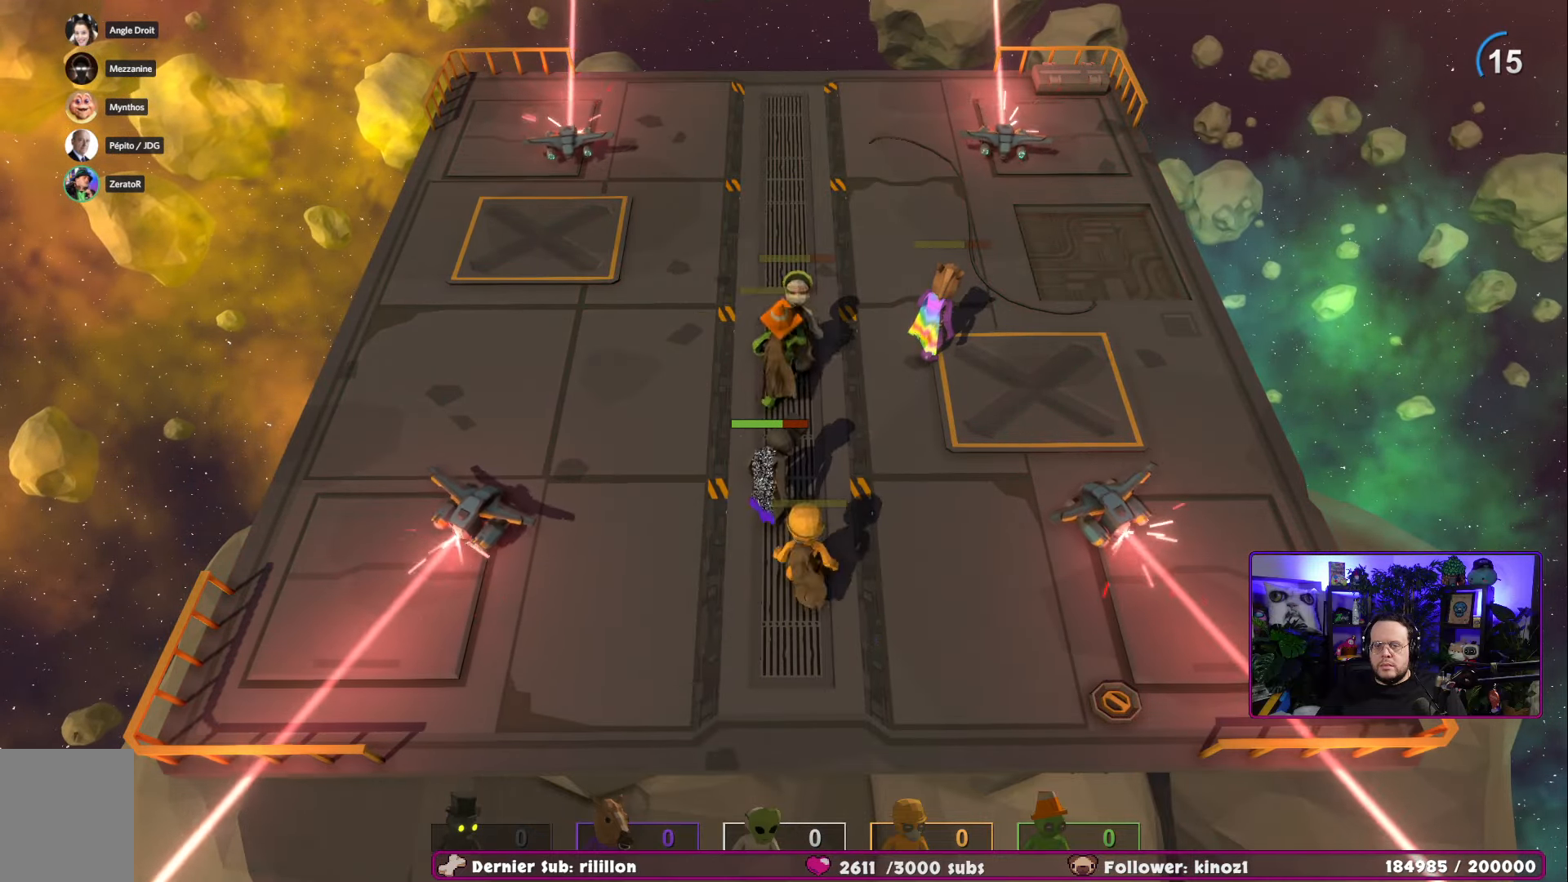
{"buttons": [], "left_stick": "center", "right_stick": "center", "events": []}
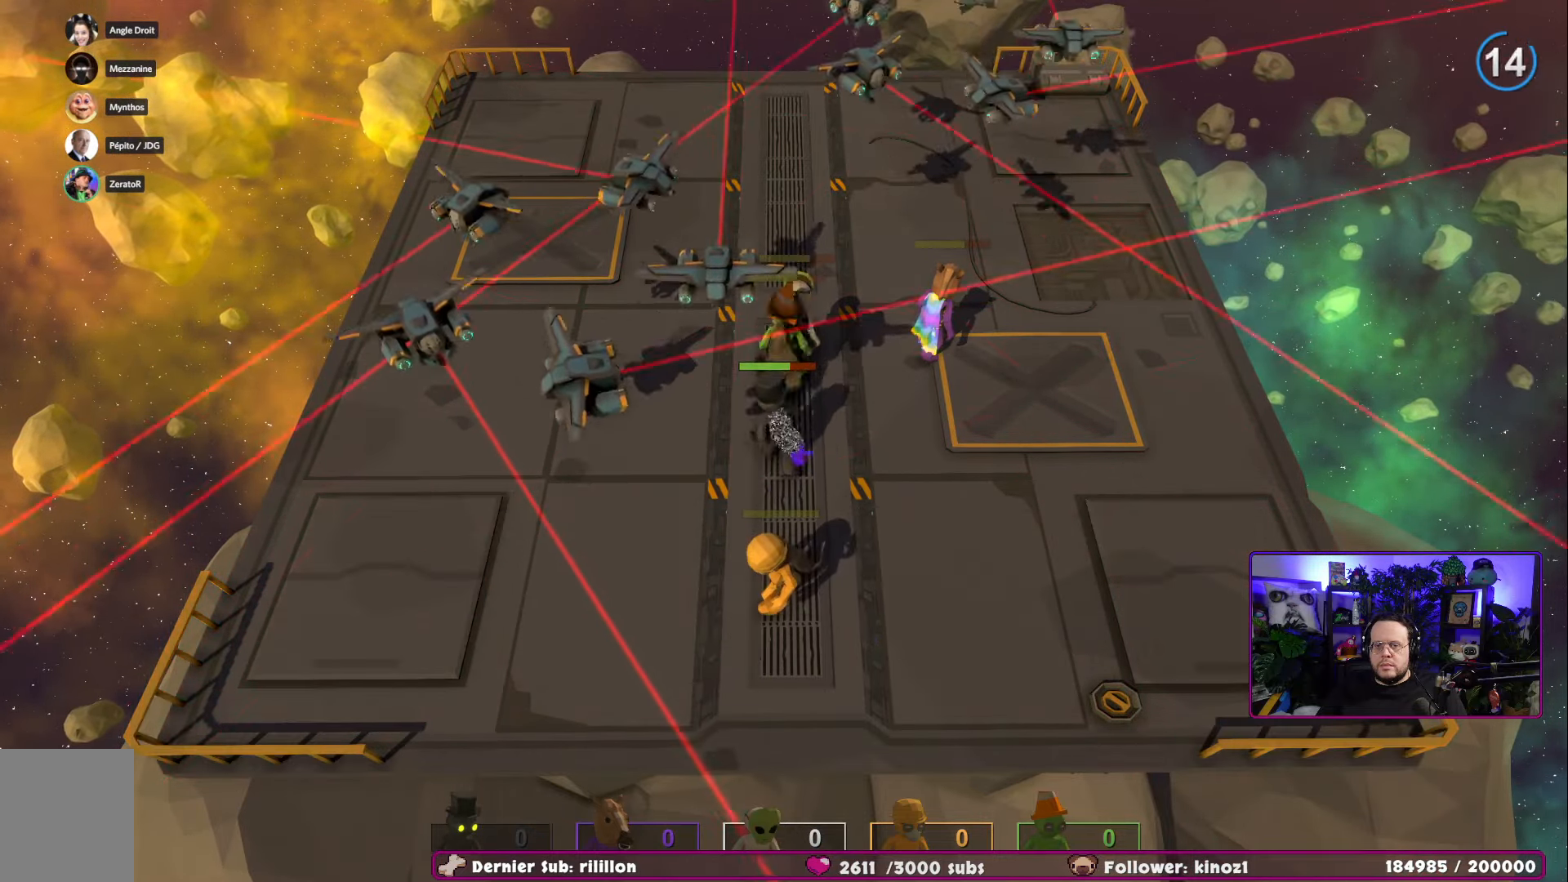
{"buttons": [], "left_stick": "down-left", "right_stick": "center", "events": [[384, "left_stick", "down-left"]]}
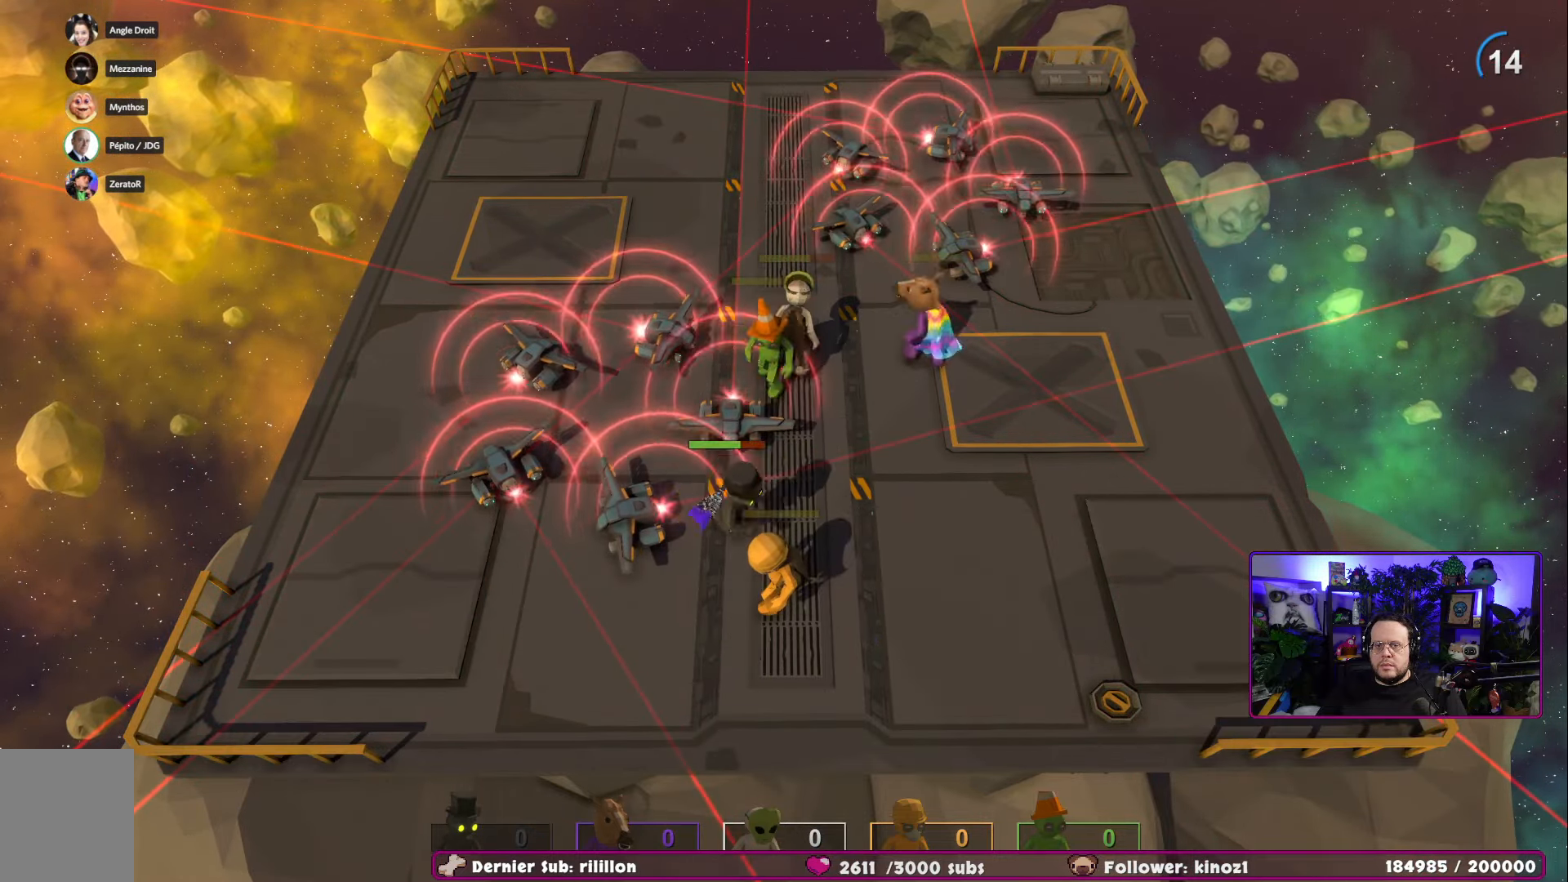
{"buttons": [], "left_stick": "center", "right_stick": "center", "events": [[200, "left_stick", "center"]]}
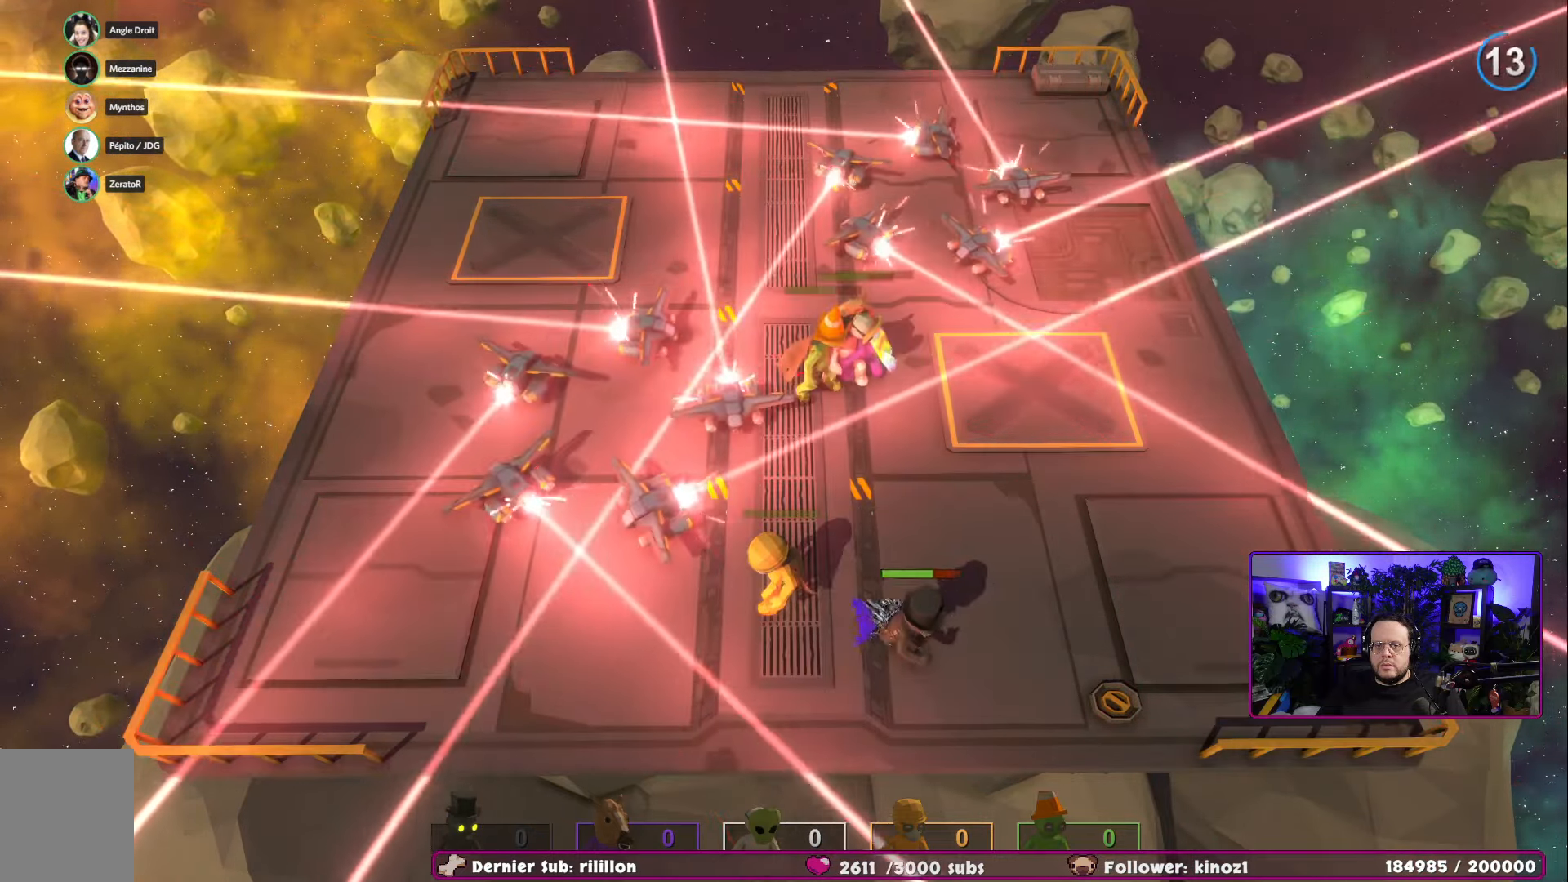
{"buttons": [], "left_stick": "down-right", "right_stick": "center", "events": [[150, "A", "down"], [200, "left_stick", "right"], [250, "left_stick", "down-right"], [350, "A", "up"]]}
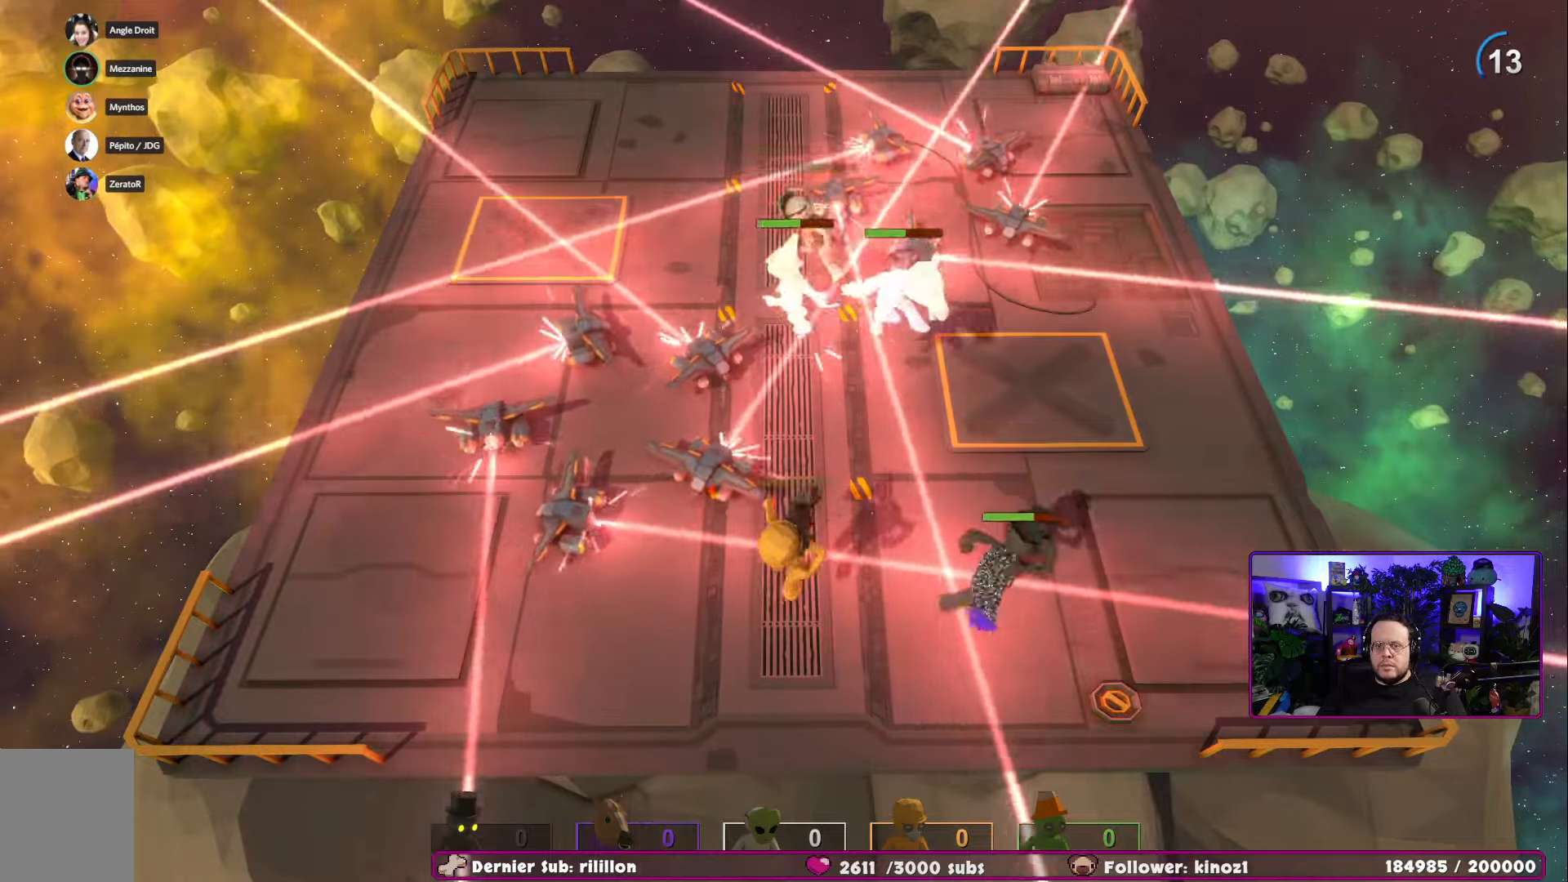
{"buttons": ["A"], "left_stick": "down", "right_stick": "center", "events": [[83, "left_stick", "down-left"], [350, "A", "down"], [484, "left_stick", "down"]]}
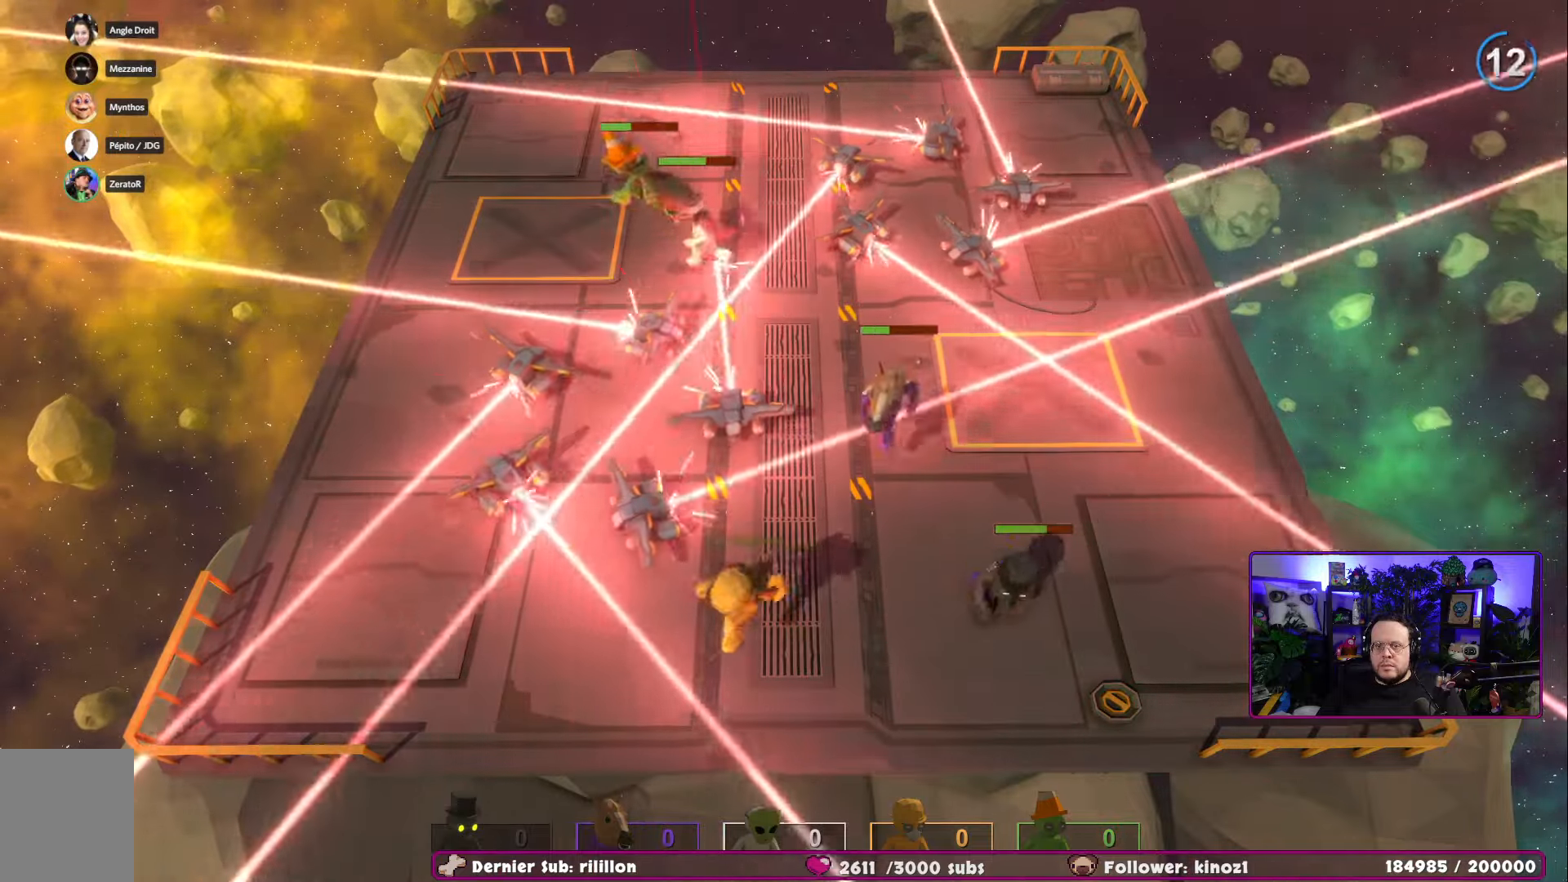
{"buttons": [], "left_stick": "down-right", "right_stick": "center", "events": [[51, "A", "up"], [84, "left_stick", "down-right"], [401, "A", "down"], [484, "A", "up"]]}
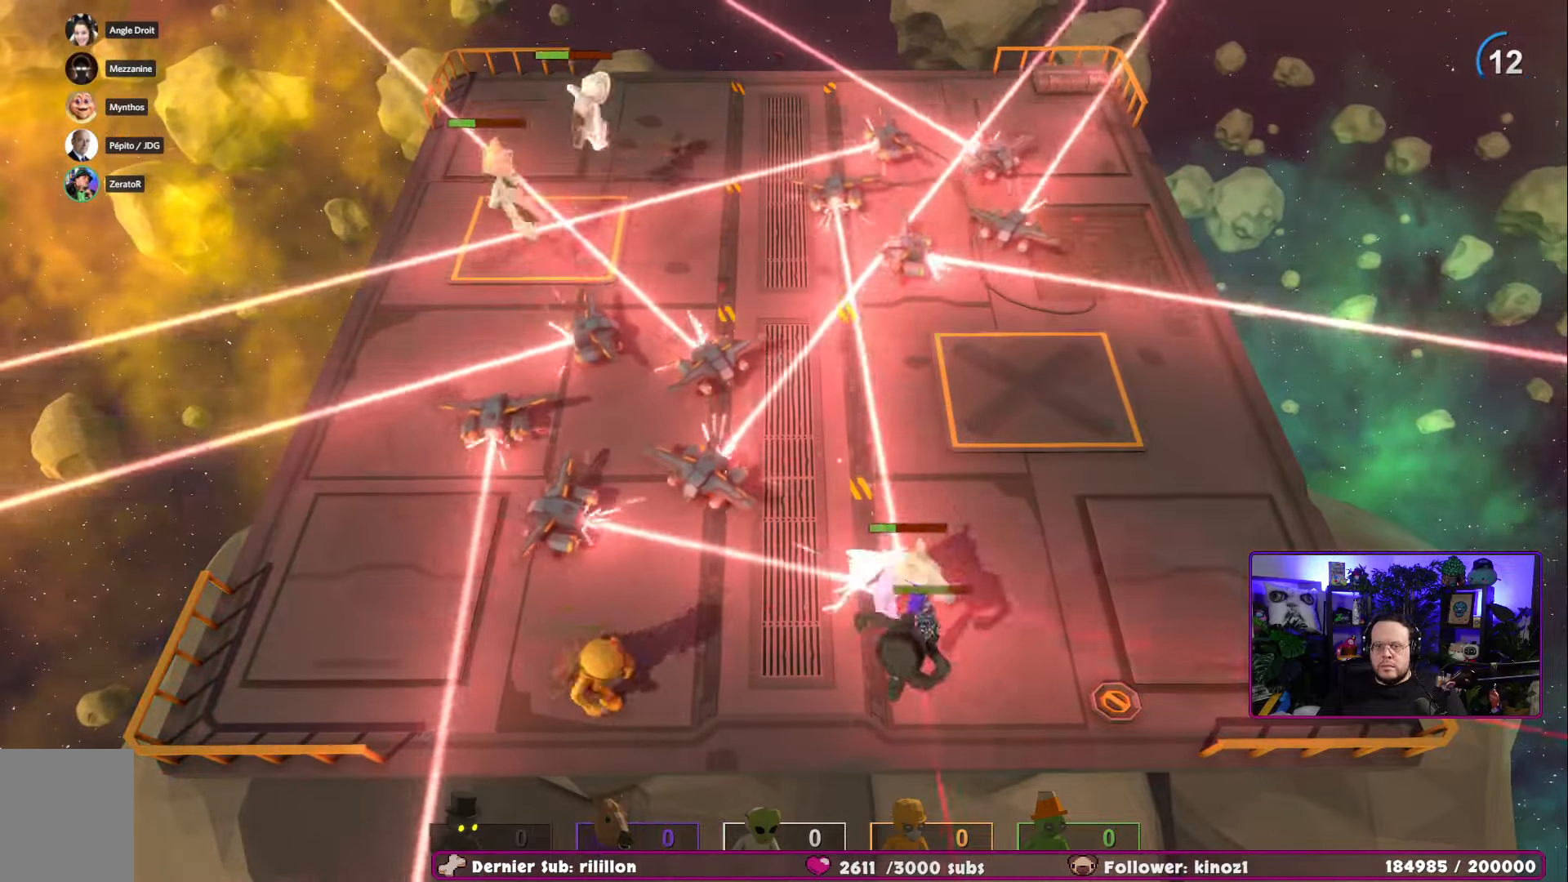
{"buttons": [], "left_stick": "down-right", "right_stick": "center", "events": [[50, "left_stick", "down-left"], [67, "A", "down"], [200, "A", "up"], [350, "left_stick", "down-right"]]}
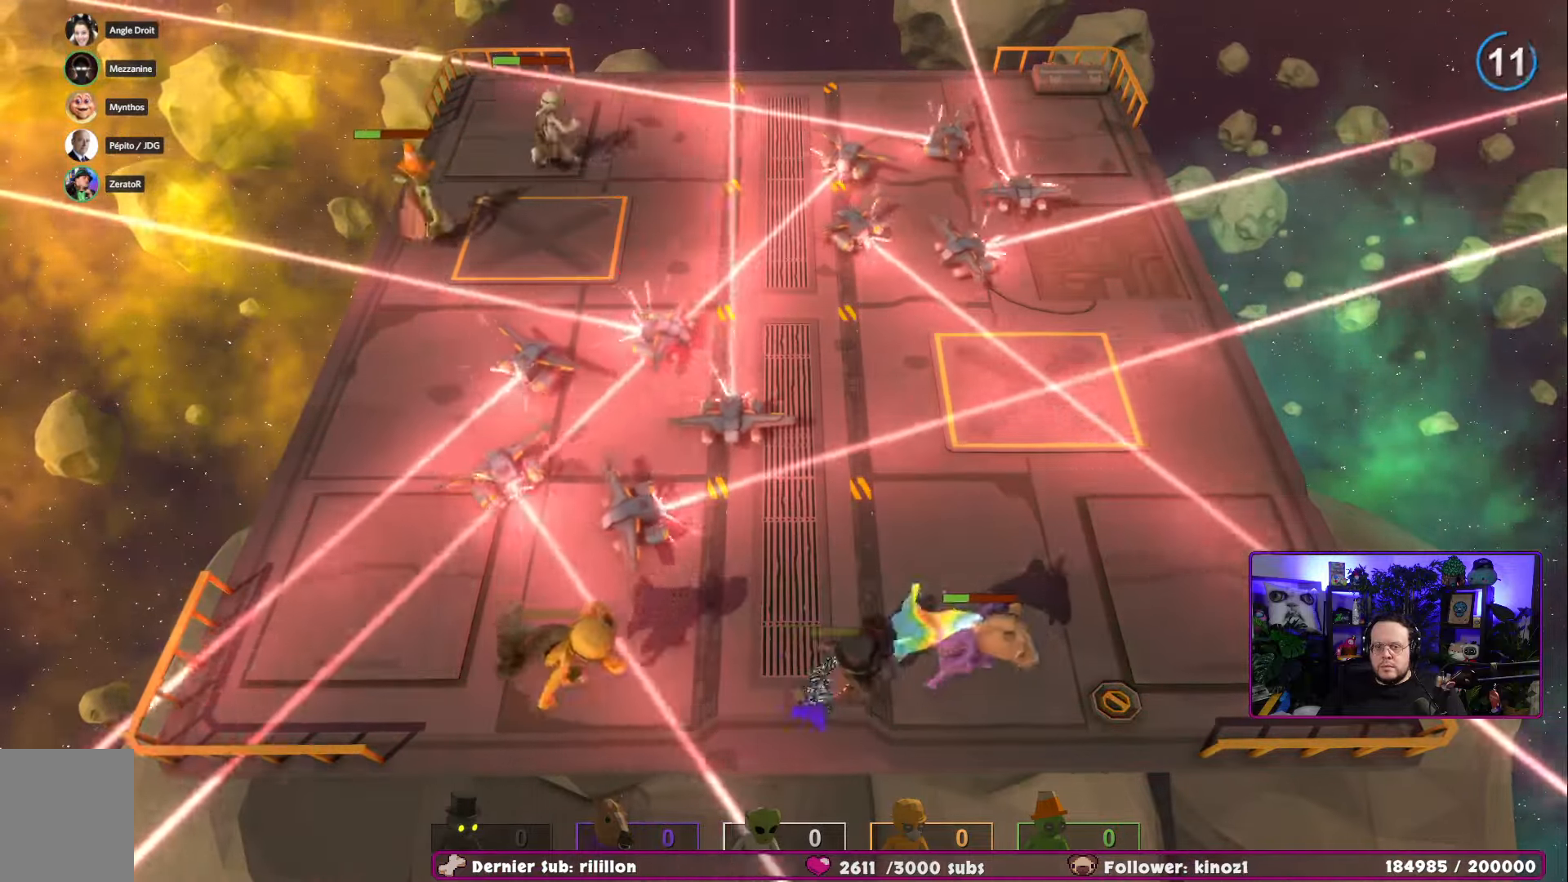
{"buttons": [], "left_stick": "down-left", "right_stick": "center", "events": [[251, "A", "down"], [251, "left_stick", "down-left"], [451, "A", "up"]]}
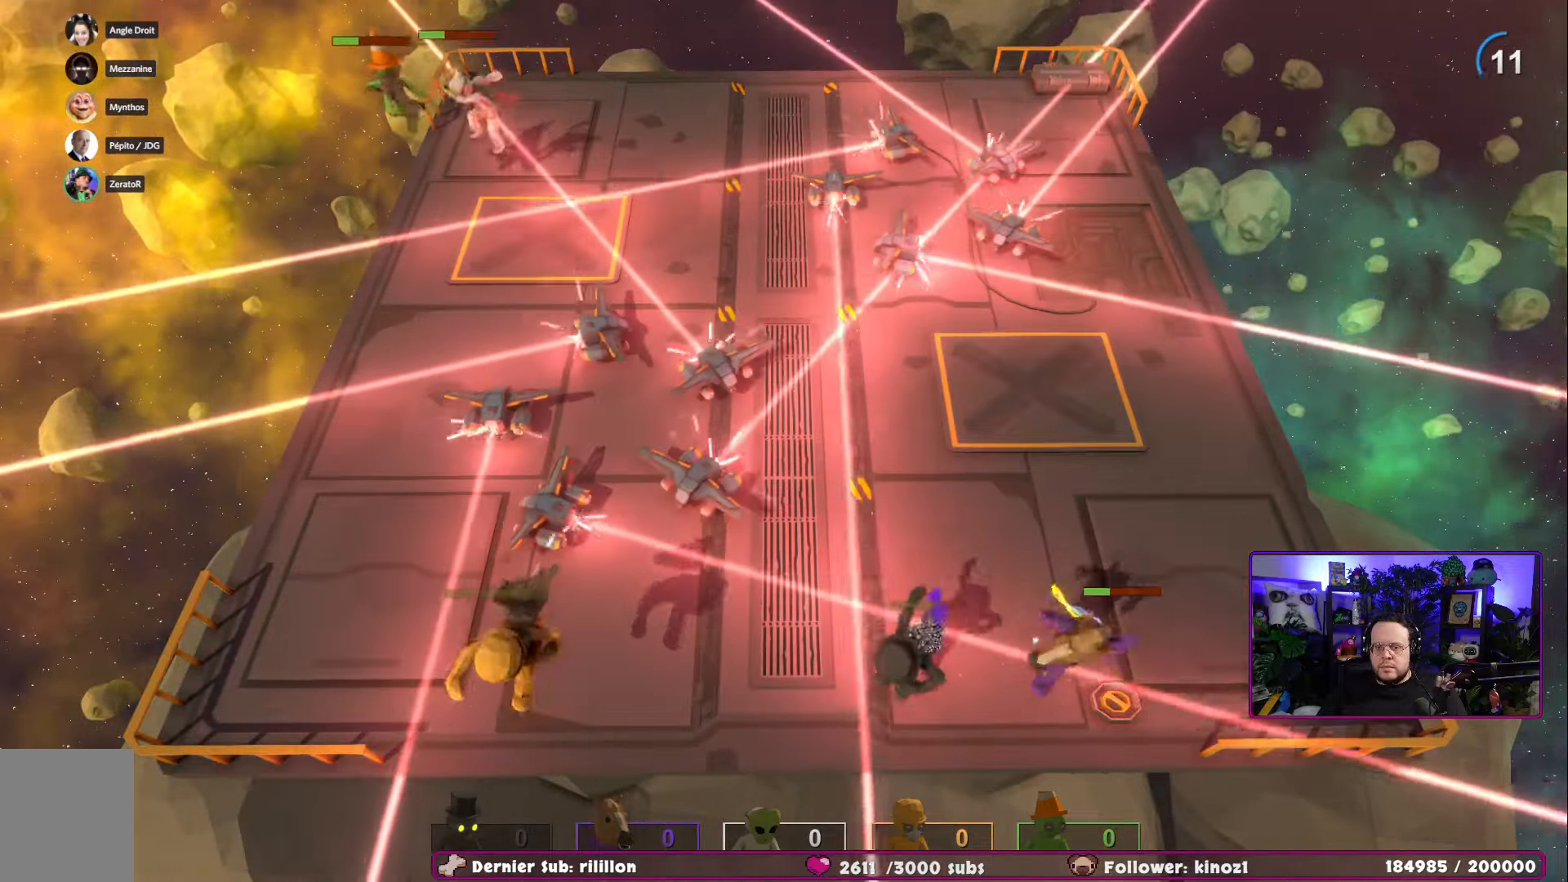
{"buttons": [], "left_stick": "down-left", "right_stick": "center", "events": [[50, "left_stick", "down-right"], [234, "left_stick", "down-left"]]}
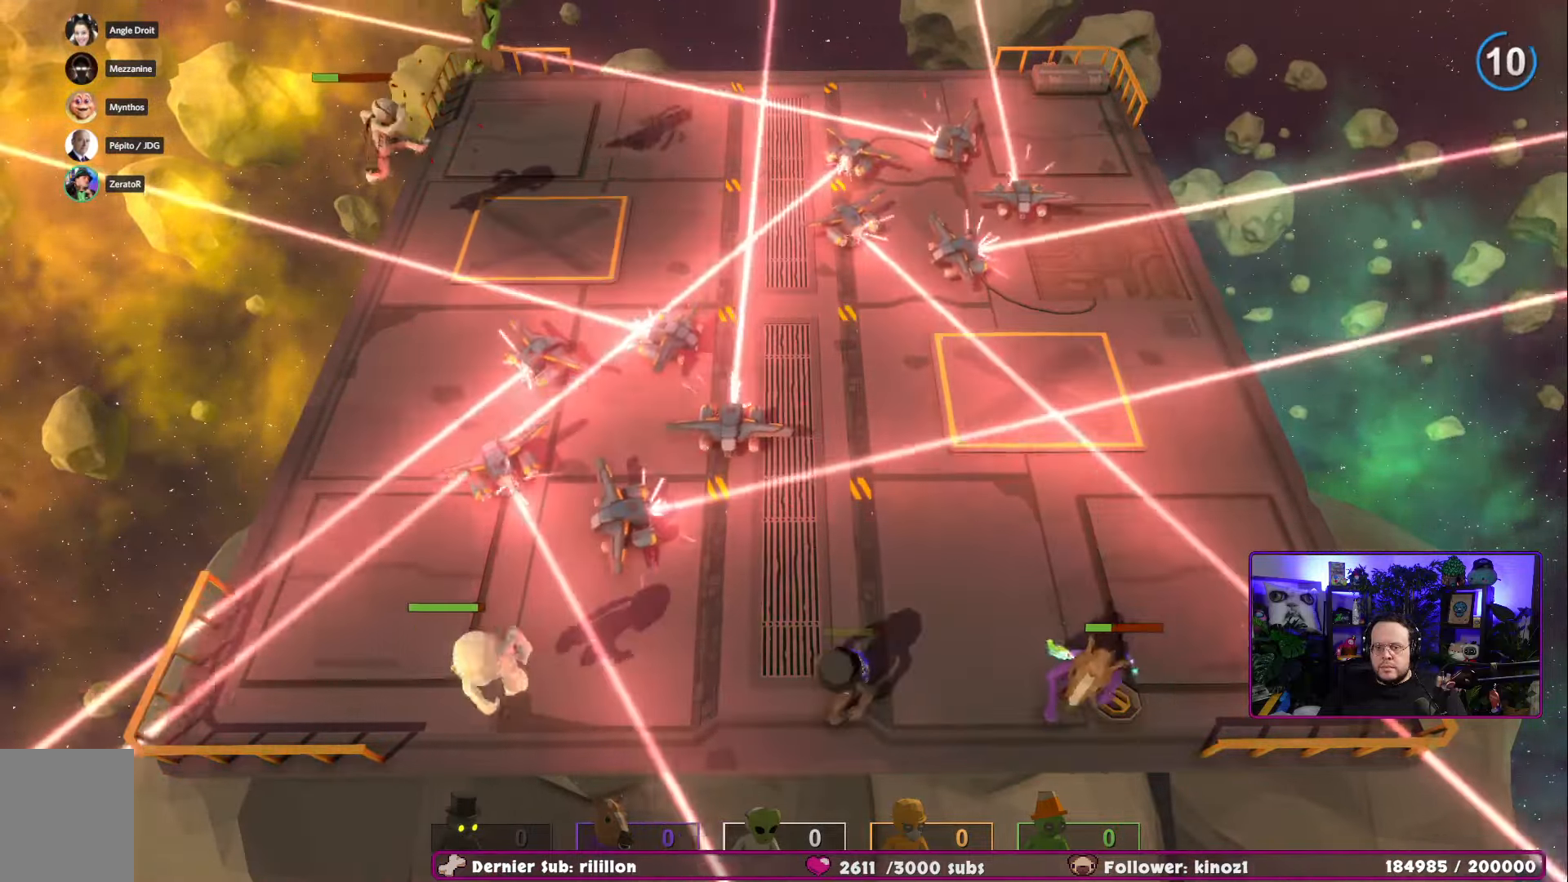
{"buttons": [], "left_stick": "down-right", "right_stick": "center", "events": [[151, "A", "down"], [317, "A", "up"], [484, "left_stick", "down-right"]]}
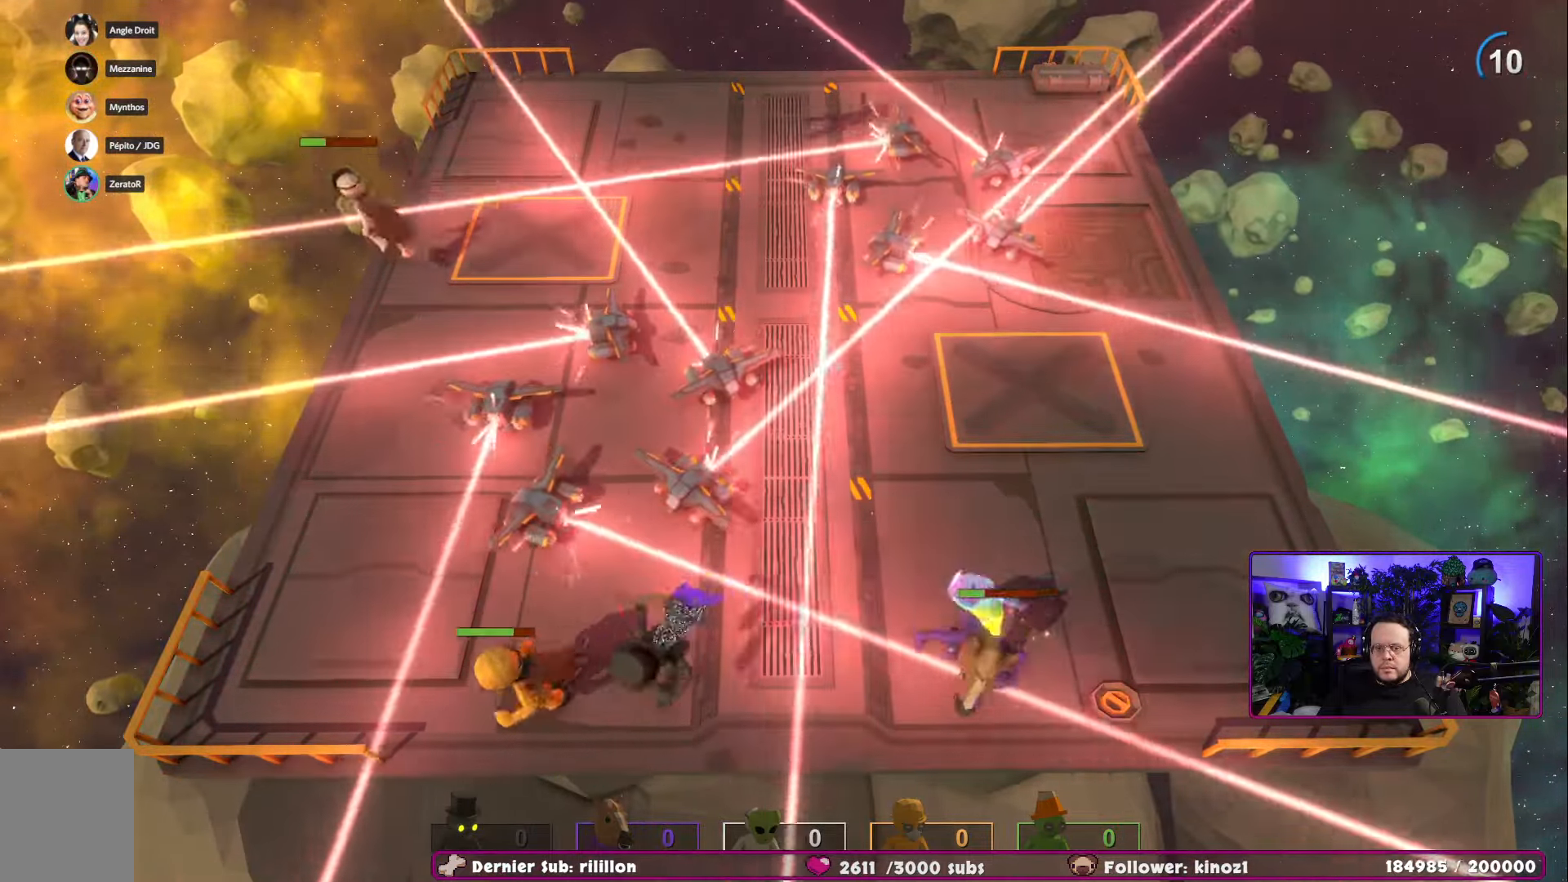
{"buttons": [], "left_stick": "down-right", "right_stick": "center", "events": [[250, "left_stick", "down-left"], [400, "left_stick", "down-right"]]}
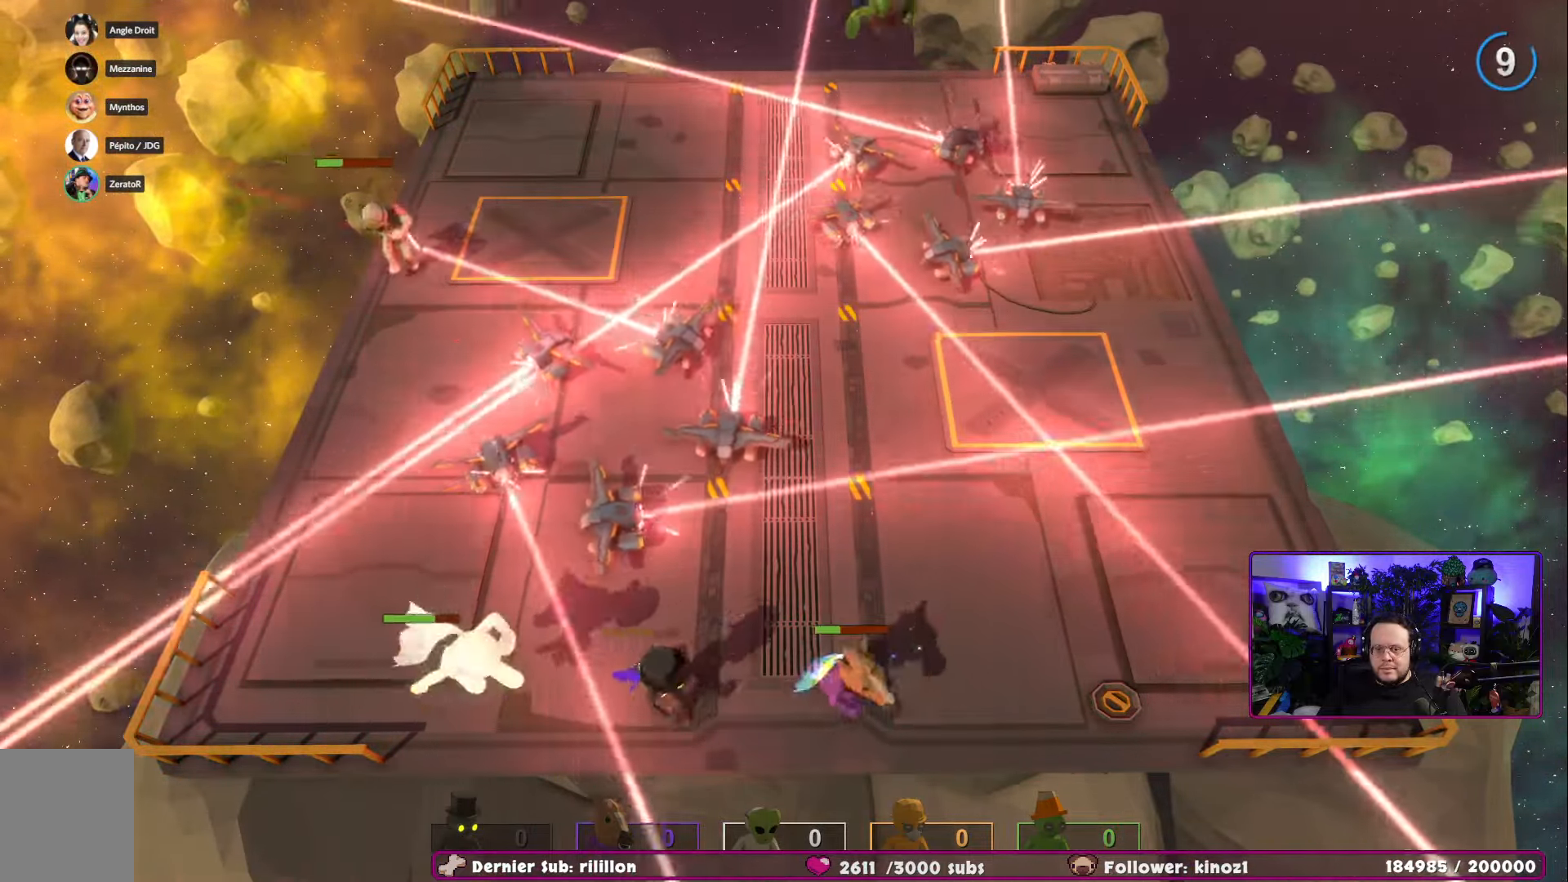
{"buttons": [], "left_stick": "down-left", "right_stick": "center", "events": [[51, "A", "down"], [117, "left_stick", "down-left"], [301, "A", "up"]]}
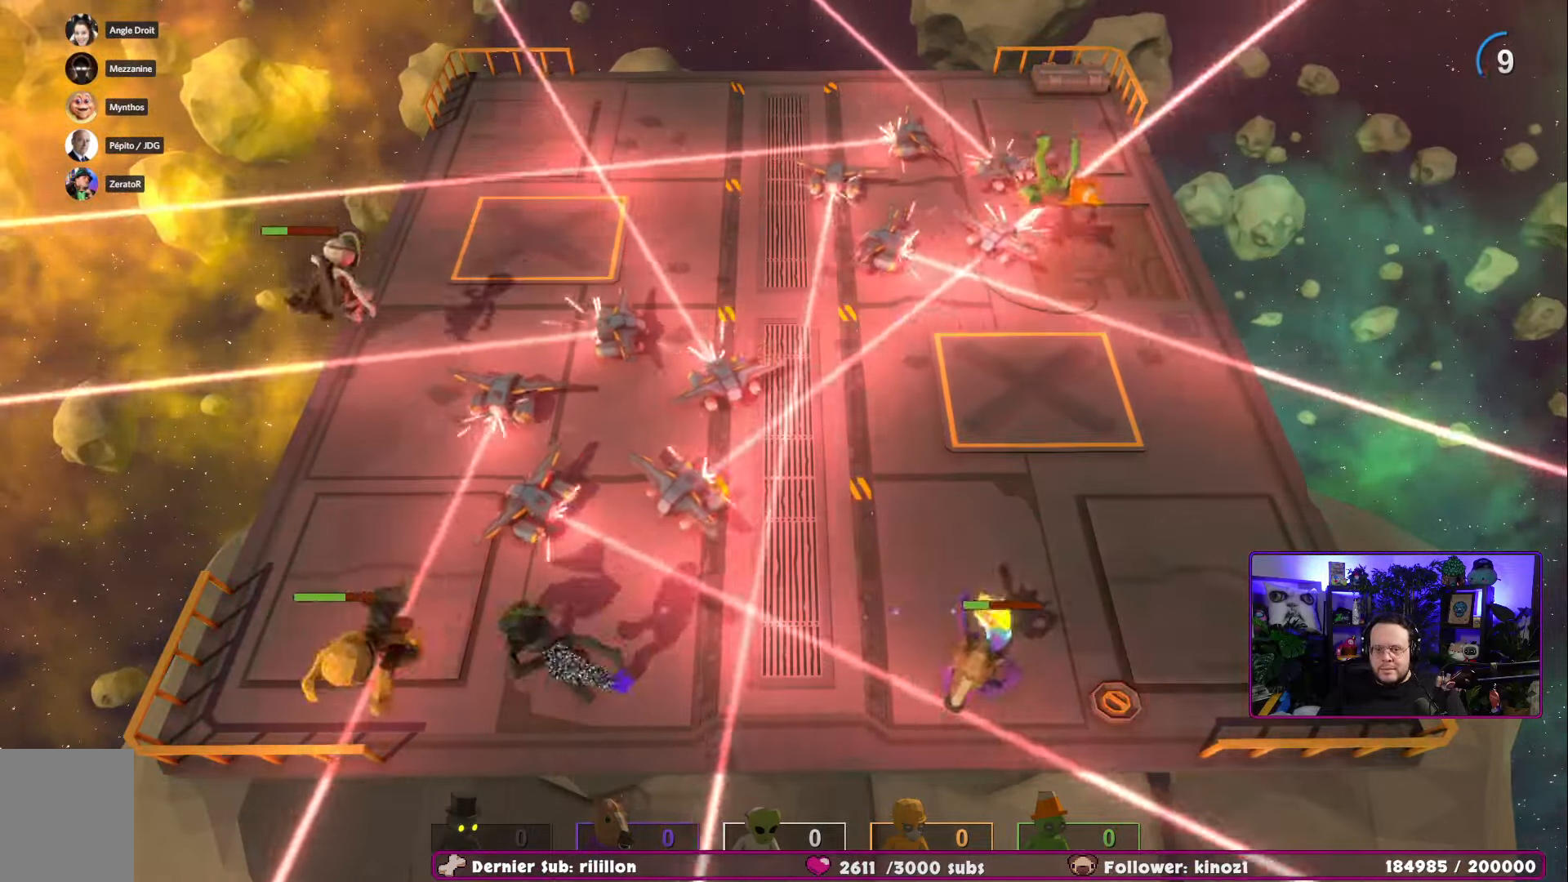
{"buttons": [], "left_stick": "down-left", "right_stick": "center", "events": [[33, "left_stick", "down-right"], [234, "A", "down"], [334, "left_stick", "down-left"], [367, "A", "up"]]}
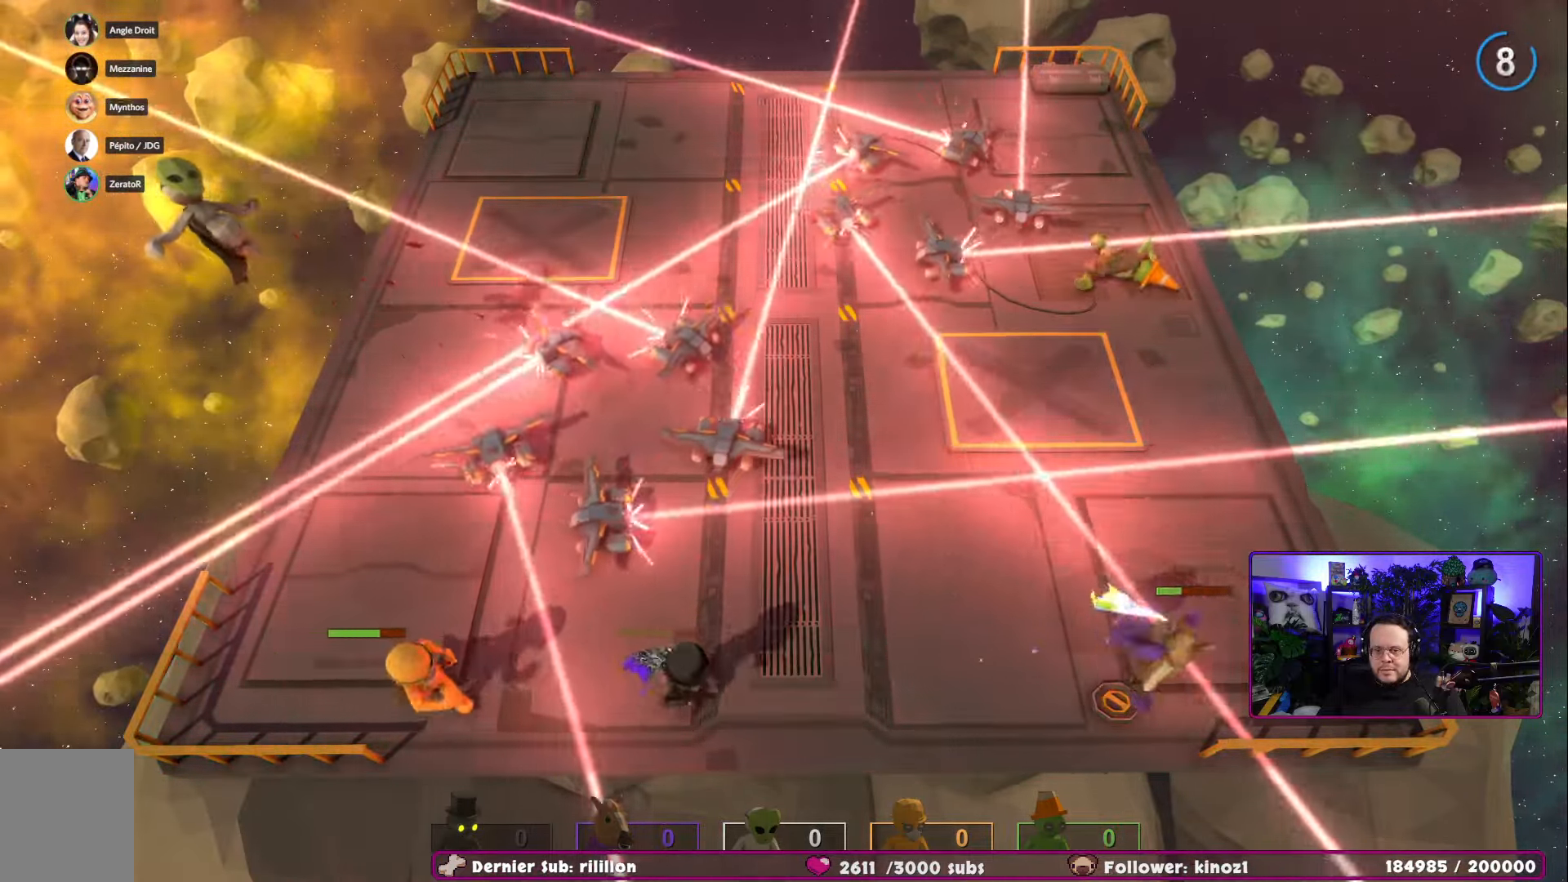
{"buttons": [], "left_stick": "down-left", "right_stick": "center", "events": [[34, "left_stick", "down-right"], [201, "left_stick", "down-left"]]}
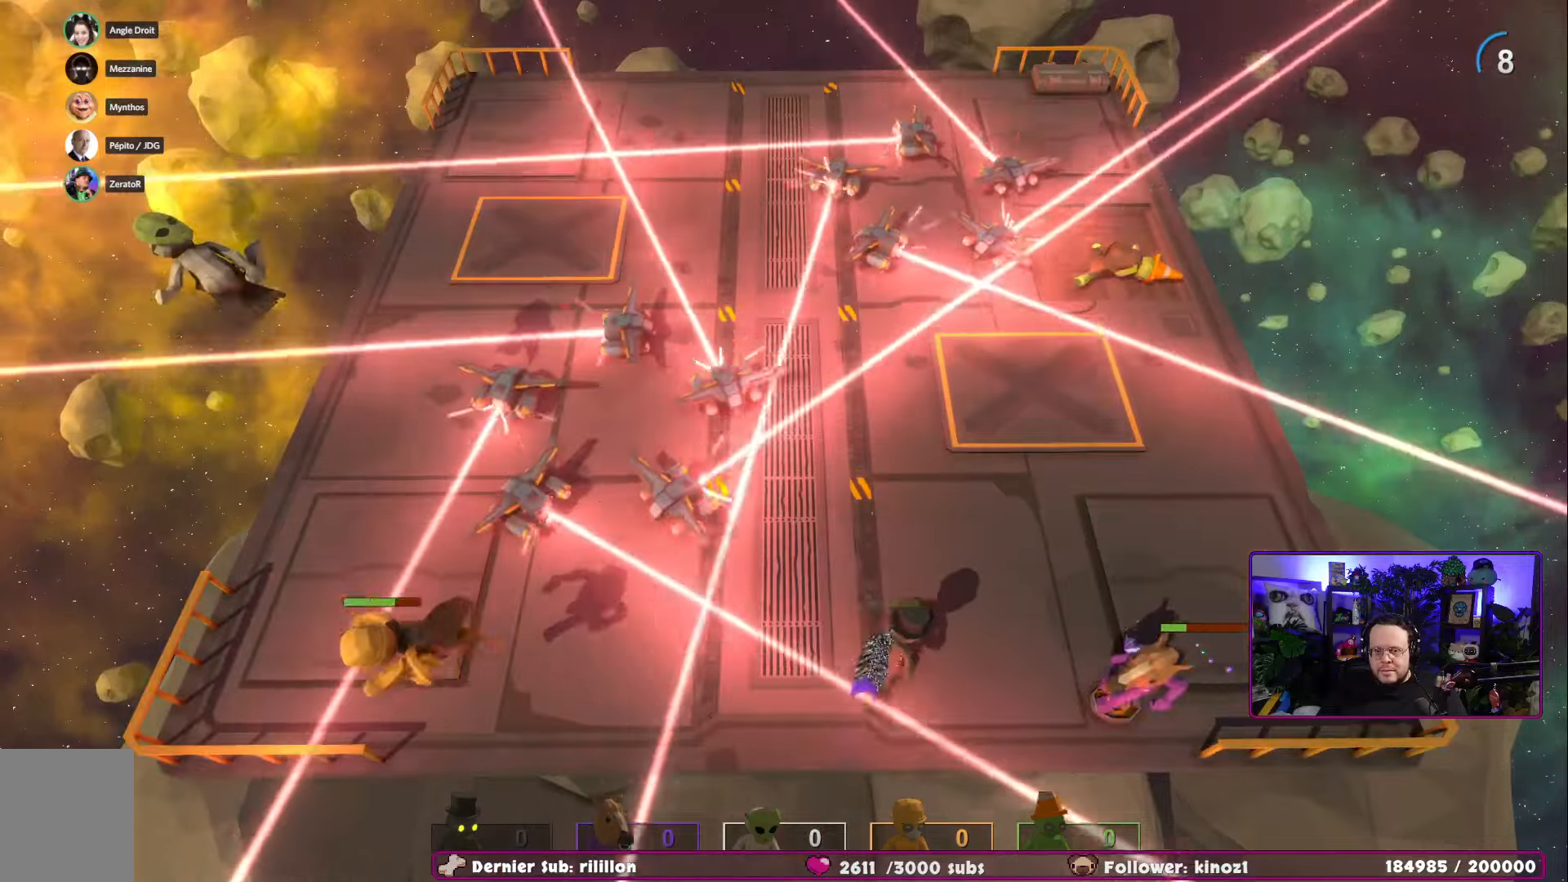
{"buttons": [], "left_stick": "down-left", "right_stick": "center", "events": [[84, "A", "down"], [200, "left_stick", "down-right"], [317, "left_stick", "down-left"], [417, "A", "up"]]}
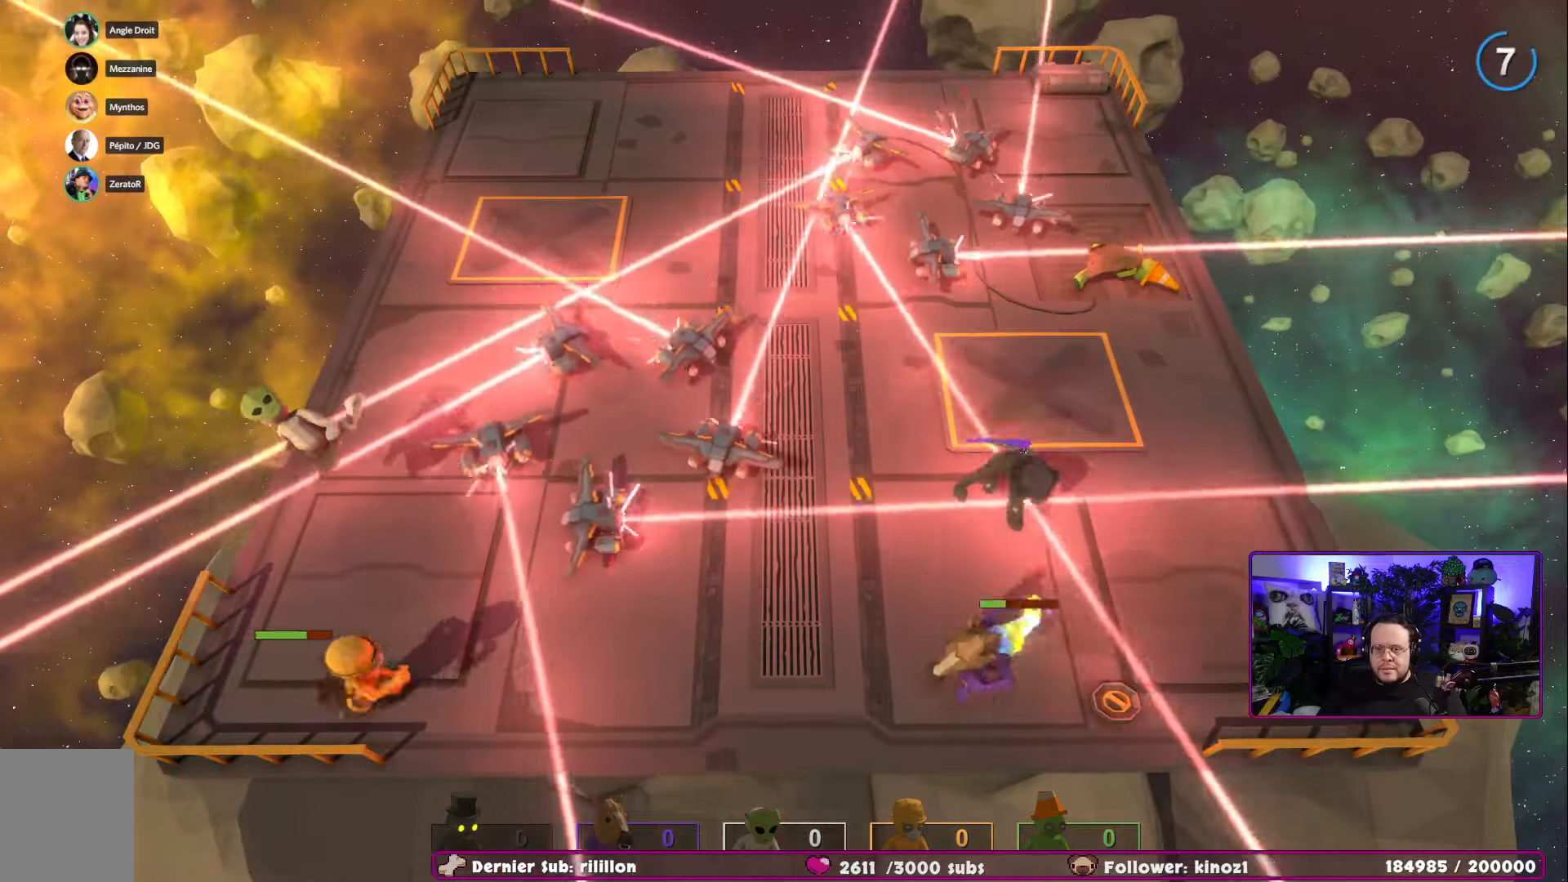
{"buttons": ["A"], "left_stick": "down-left", "right_stick": "center", "events": [[117, "left_stick", "right"], [434, "A", "down"], [450, "left_stick", "down-left"]]}
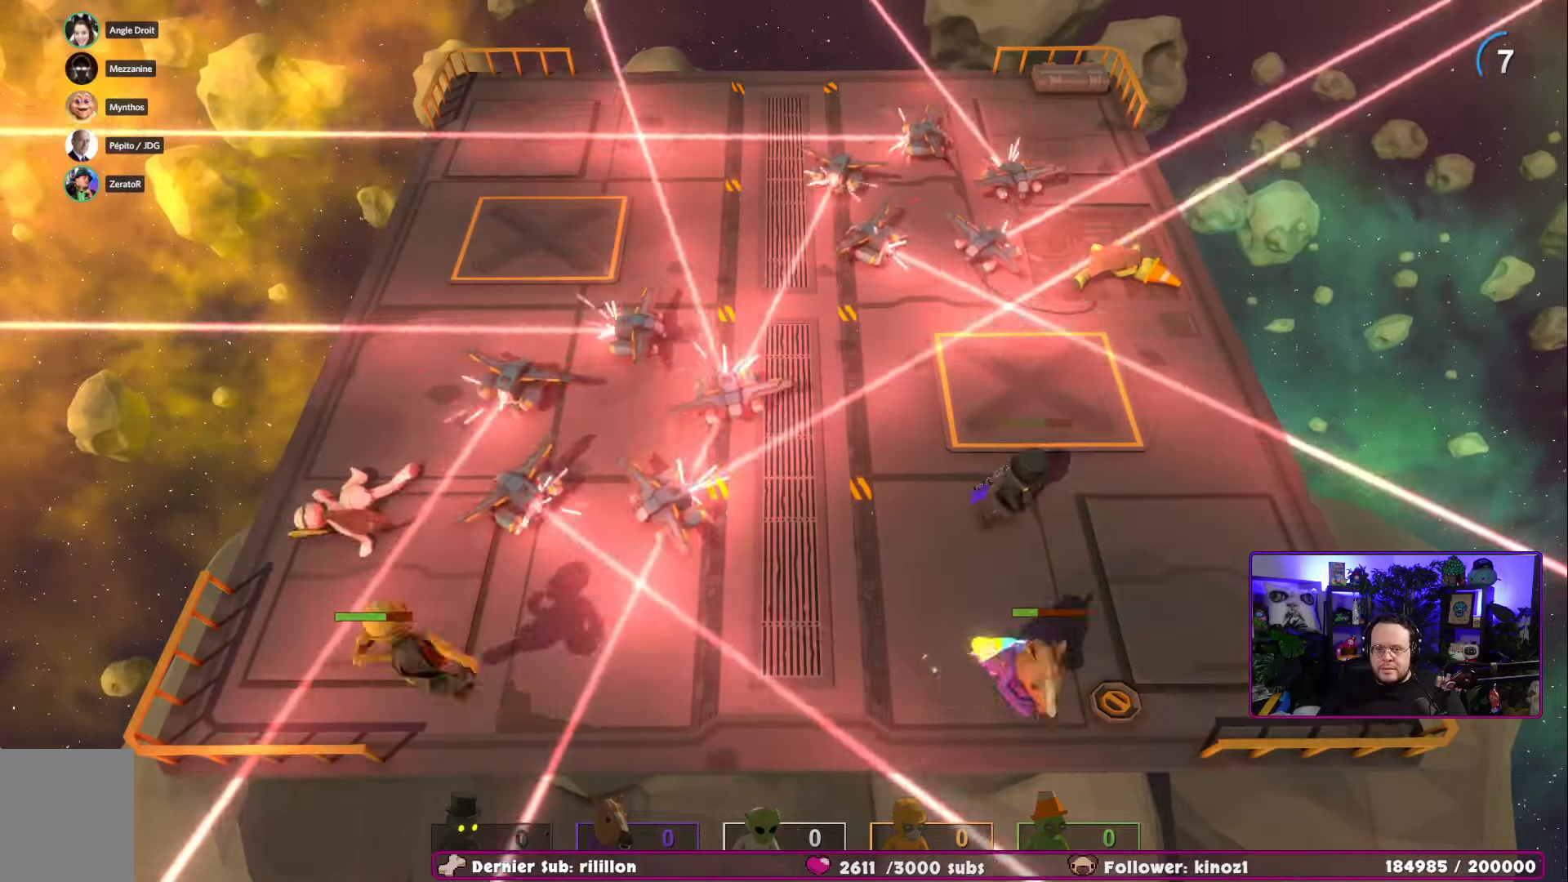
{"buttons": [], "left_stick": "down-left", "right_stick": "center", "events": [[133, "A", "up"], [233, "left_stick", "down"], [367, "left_stick", "down-left"]]}
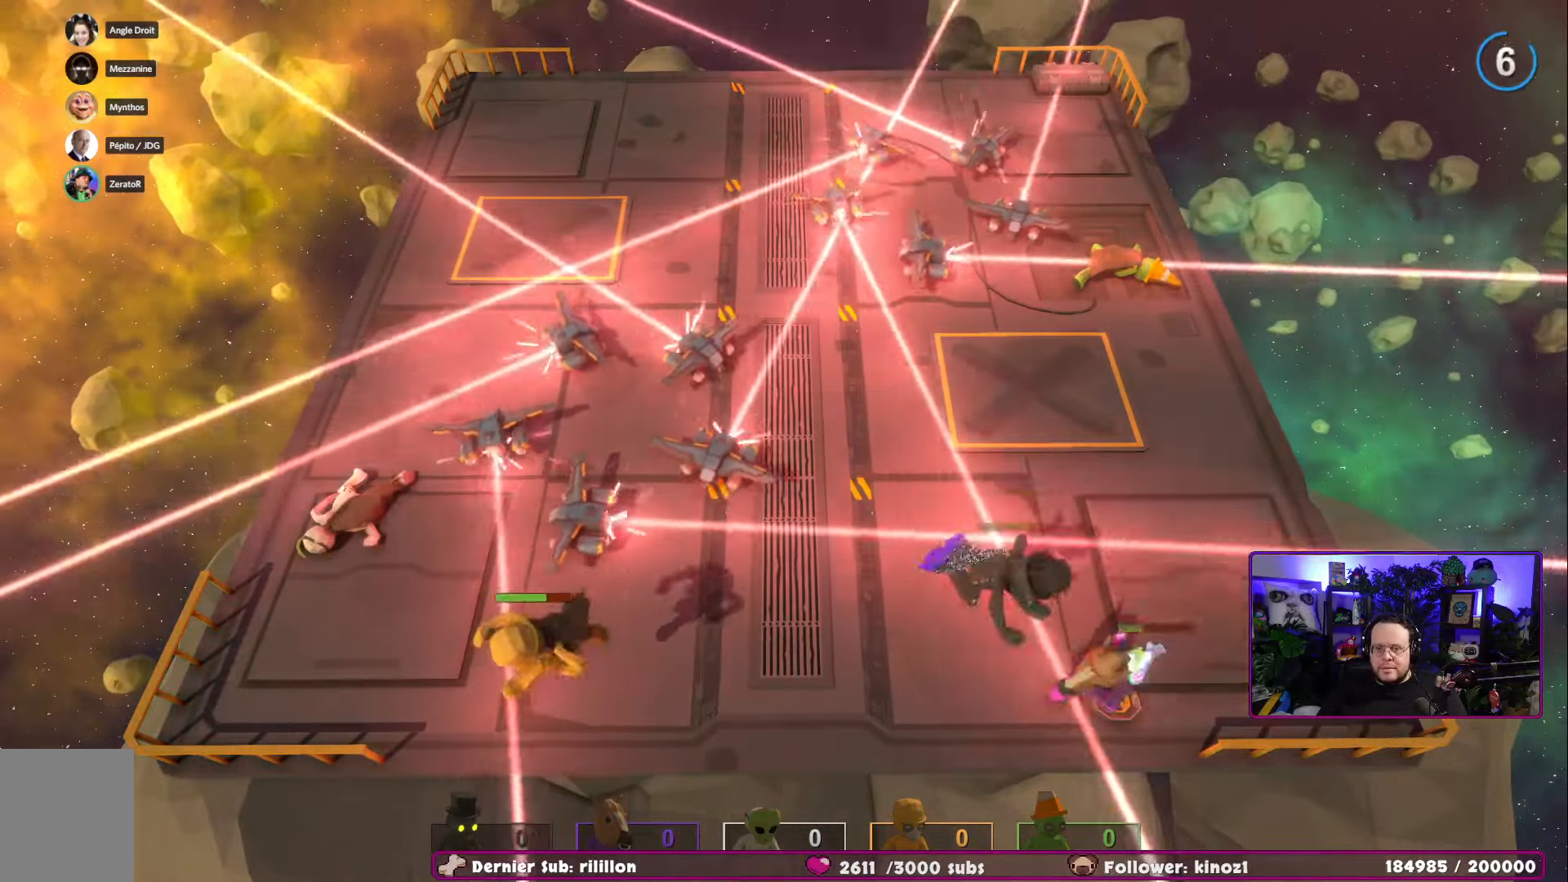
{"buttons": [], "left_stick": "down-left", "right_stick": "center", "events": []}
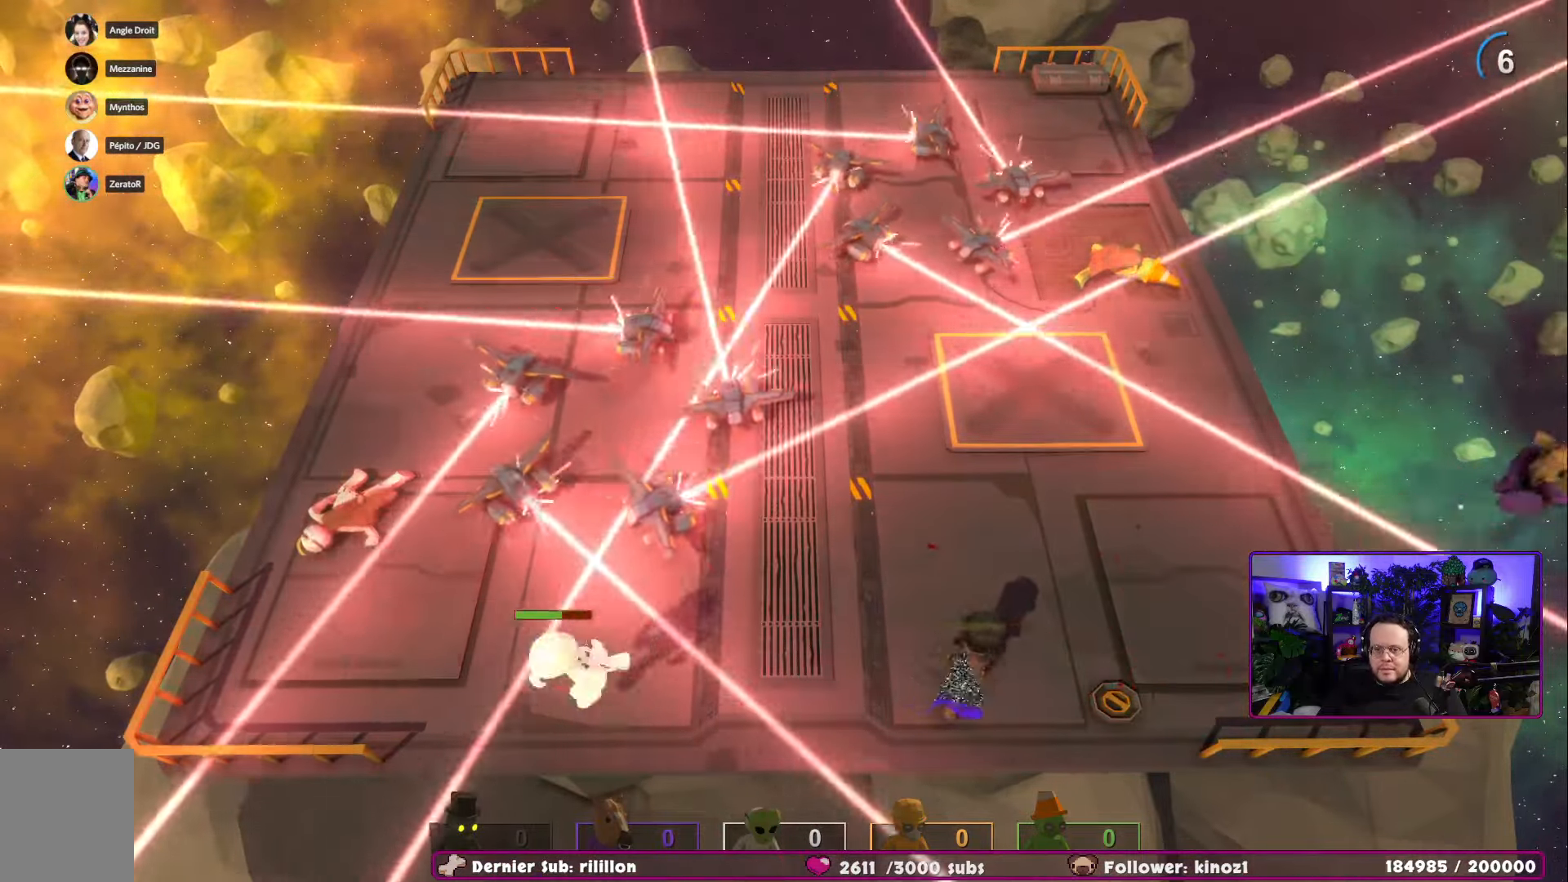
{"buttons": [], "left_stick": "center", "right_stick": "center", "events": [[200, "left_stick", "center"]]}